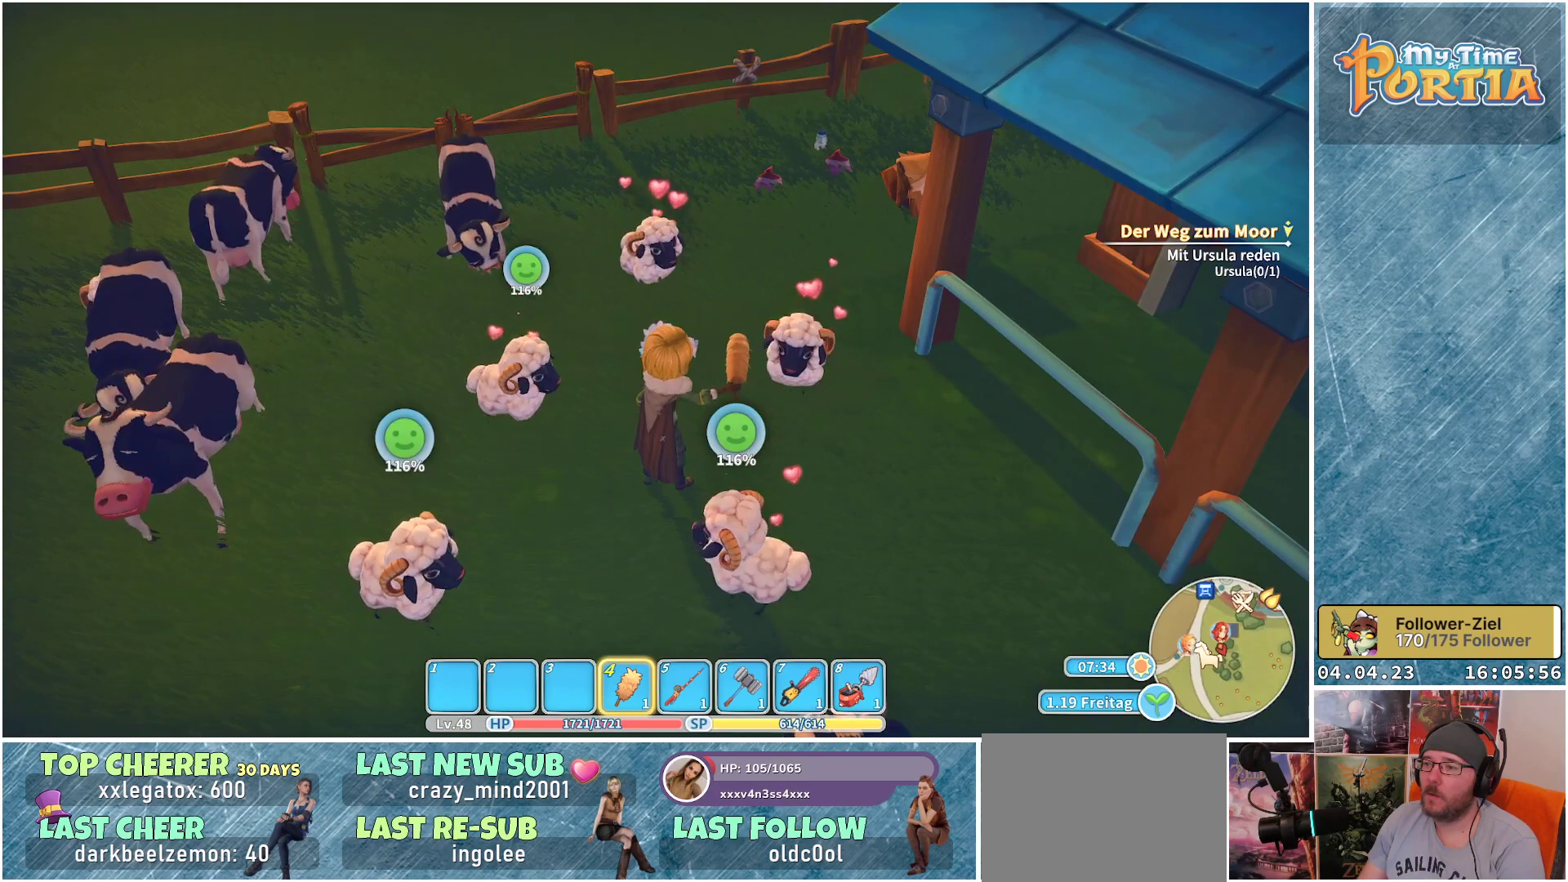
Gameplay with a controller (Xbox layout); each line is a JSON object with the inputs held at the frame after it. "events" lists button and stick changes between this image and that frame as [ms after this image, input, new state], when the widget could be followed in between.
{"buttons": [], "left_stick": "up", "right_stick": "center", "events": [[50, "right_stick", "left"], [417, "left_stick", "up"], [417, "right_stick", "center"]]}
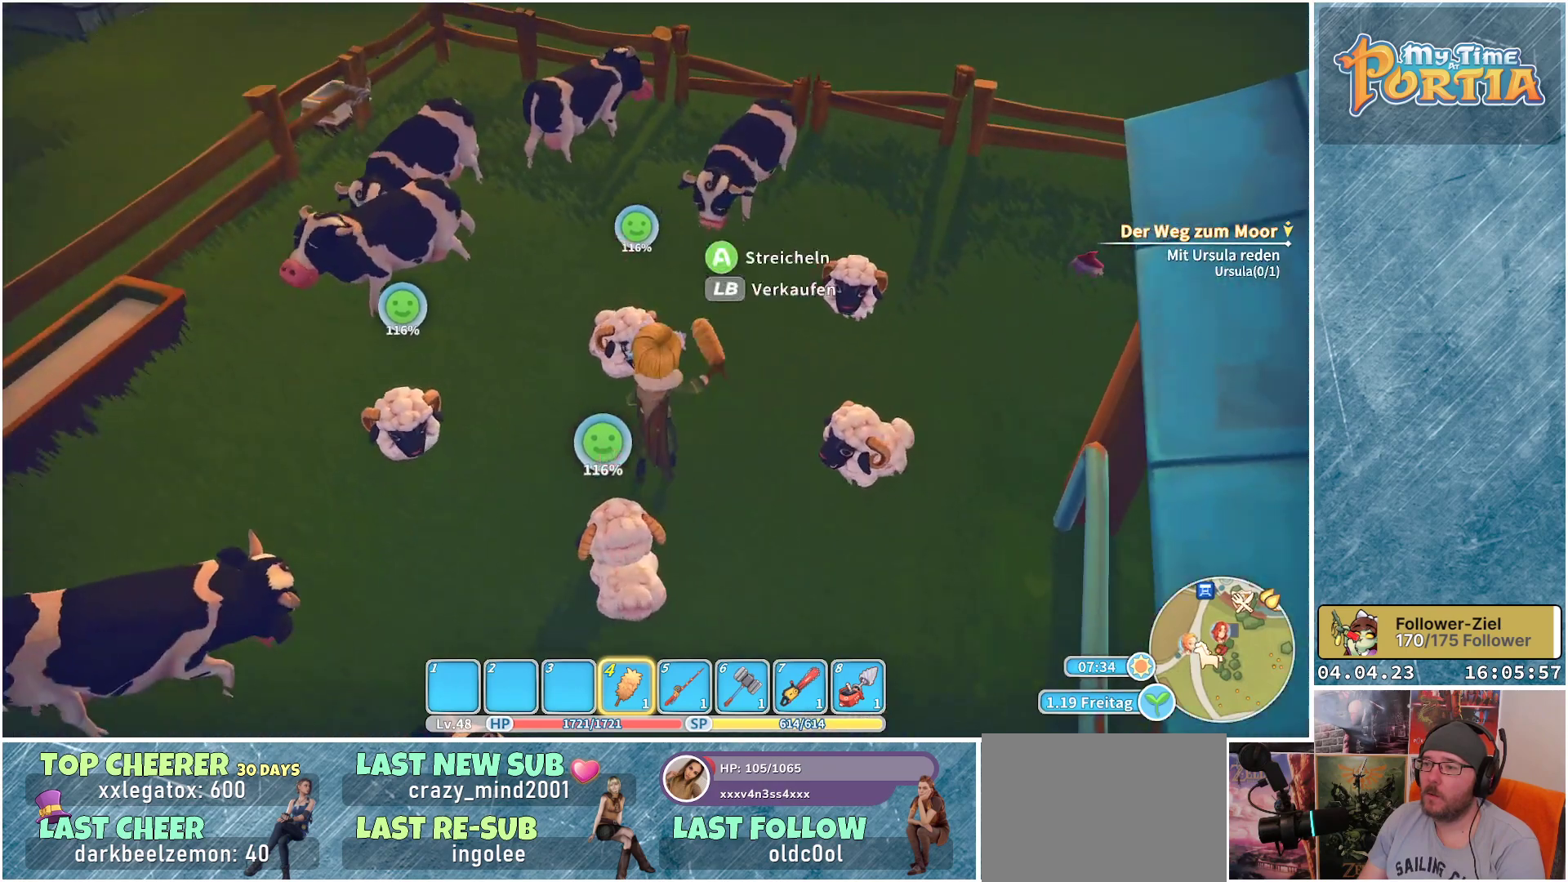
{"buttons": [], "left_stick": "up", "right_stick": "center", "events": []}
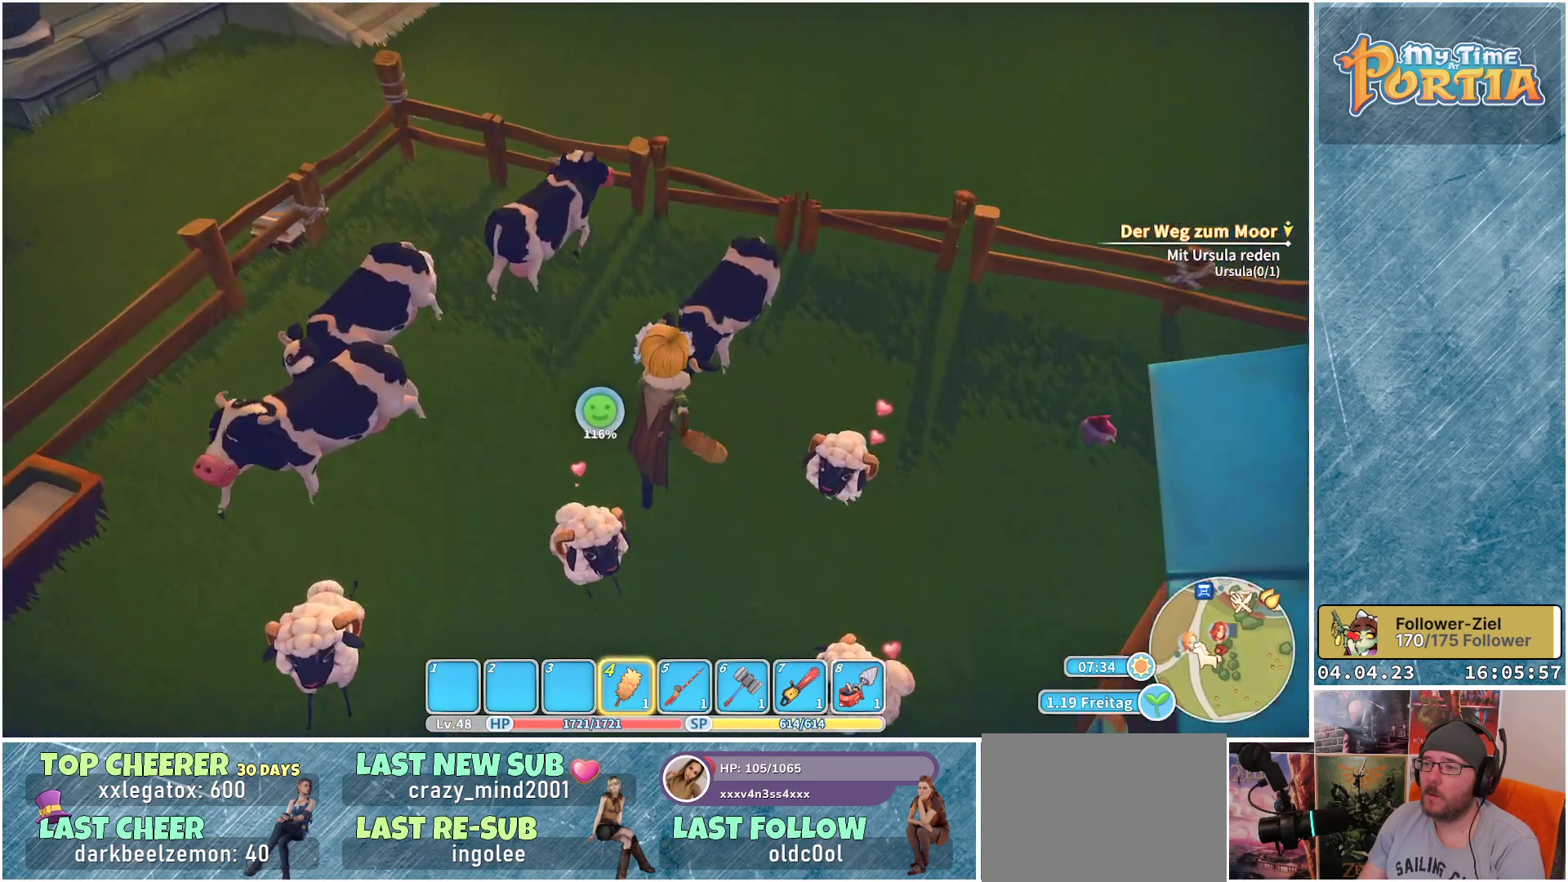
{"buttons": [], "left_stick": "center", "right_stick": "center", "events": [[83, "X", "down"], [200, "left_stick", "center"], [267, "X", "up"]]}
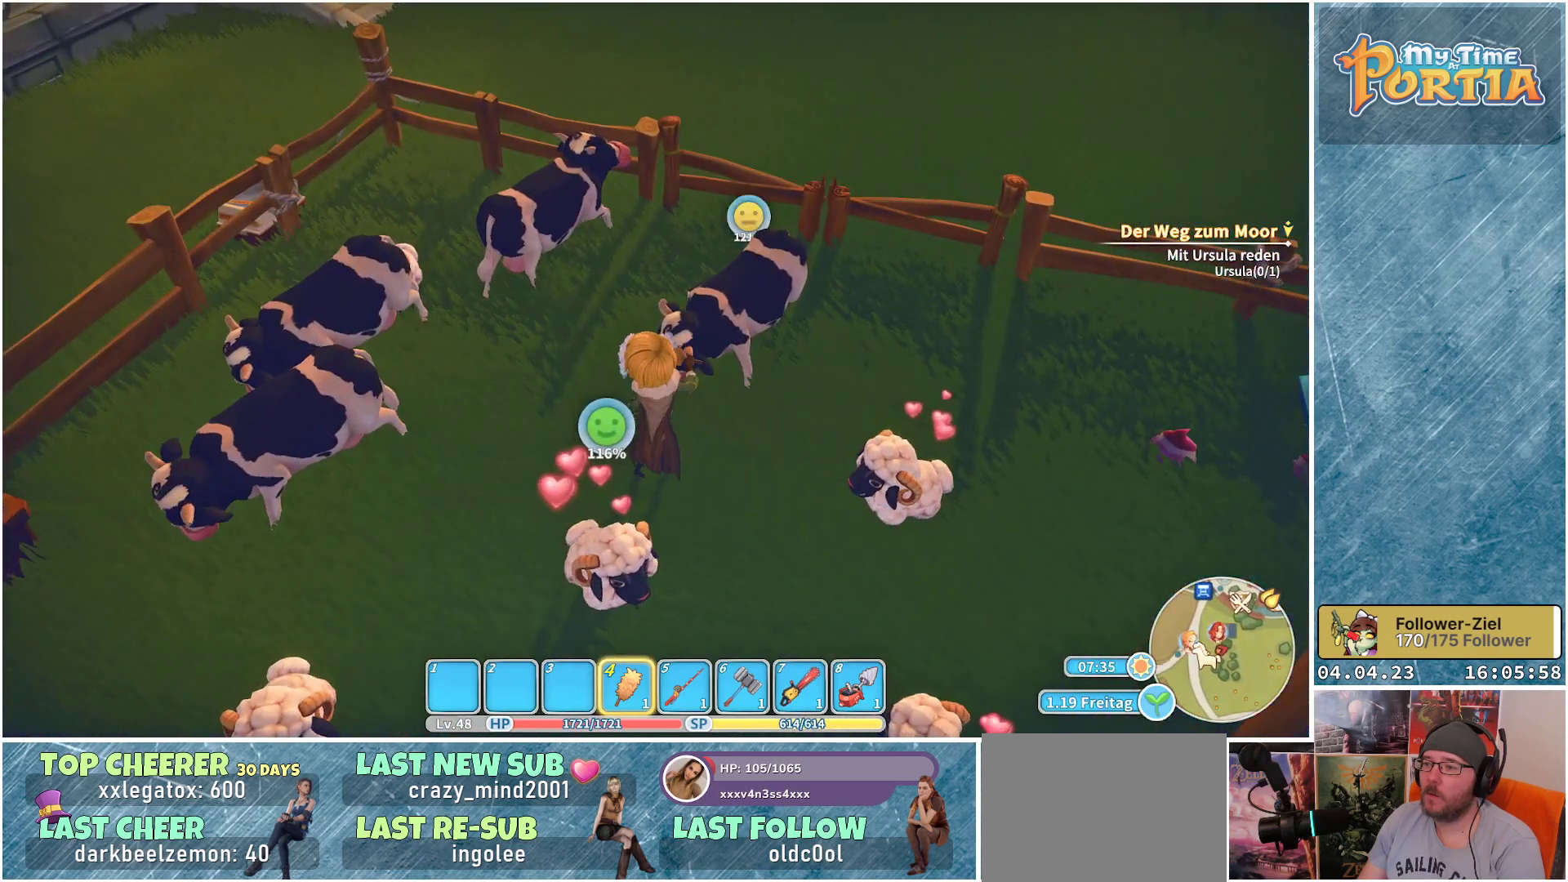
{"buttons": [], "left_stick": "center", "right_stick": "center", "events": [[67, "right_stick", "left"], [267, "right_stick", "center"]]}
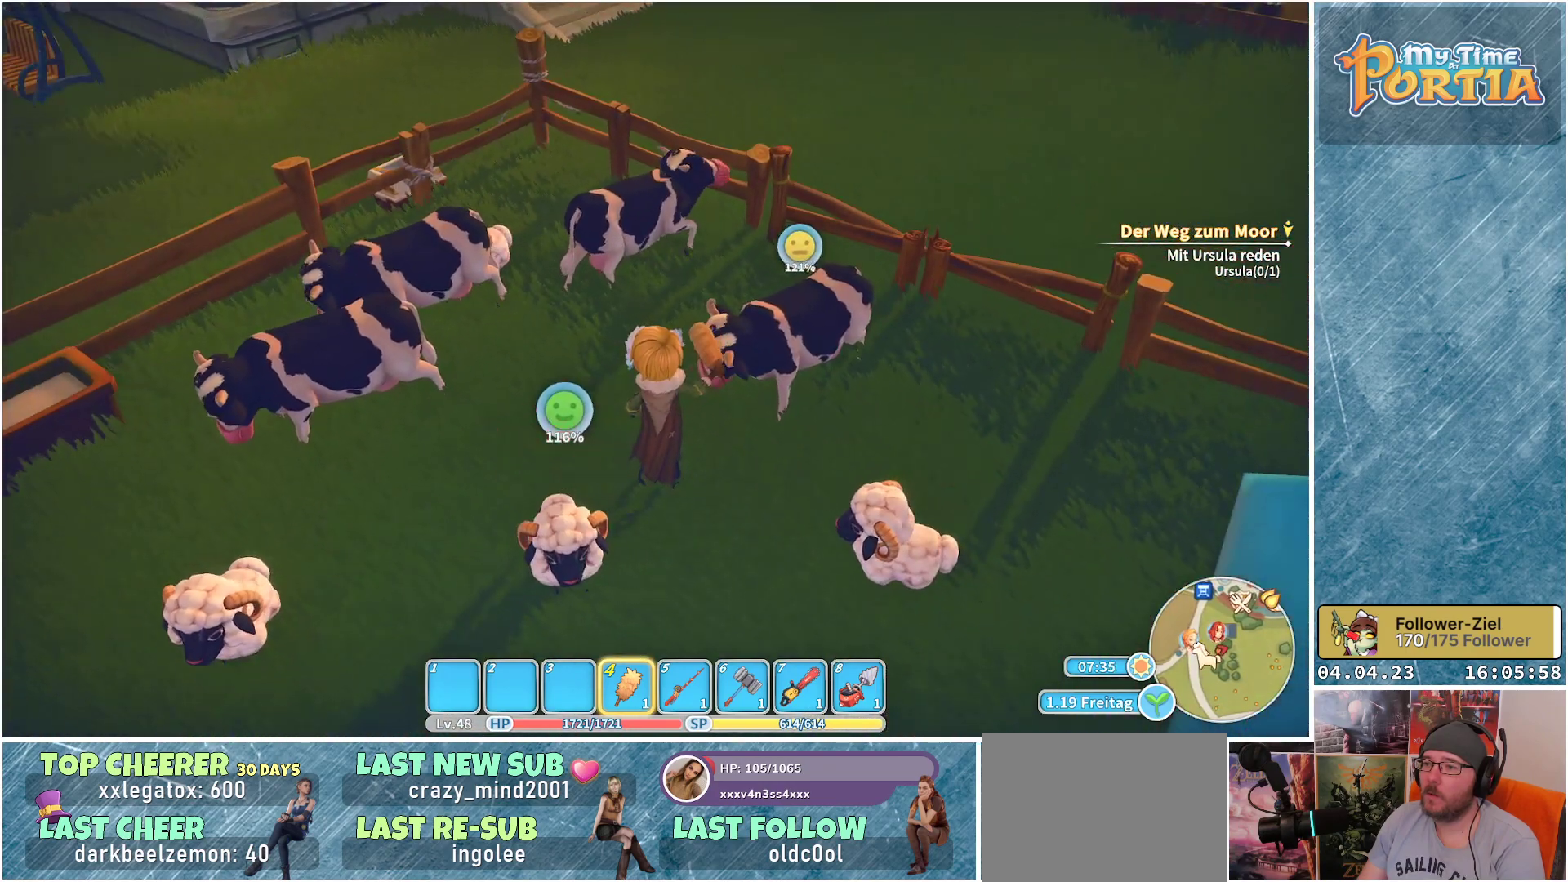
{"buttons": [], "left_stick": "center", "right_stick": "center", "events": []}
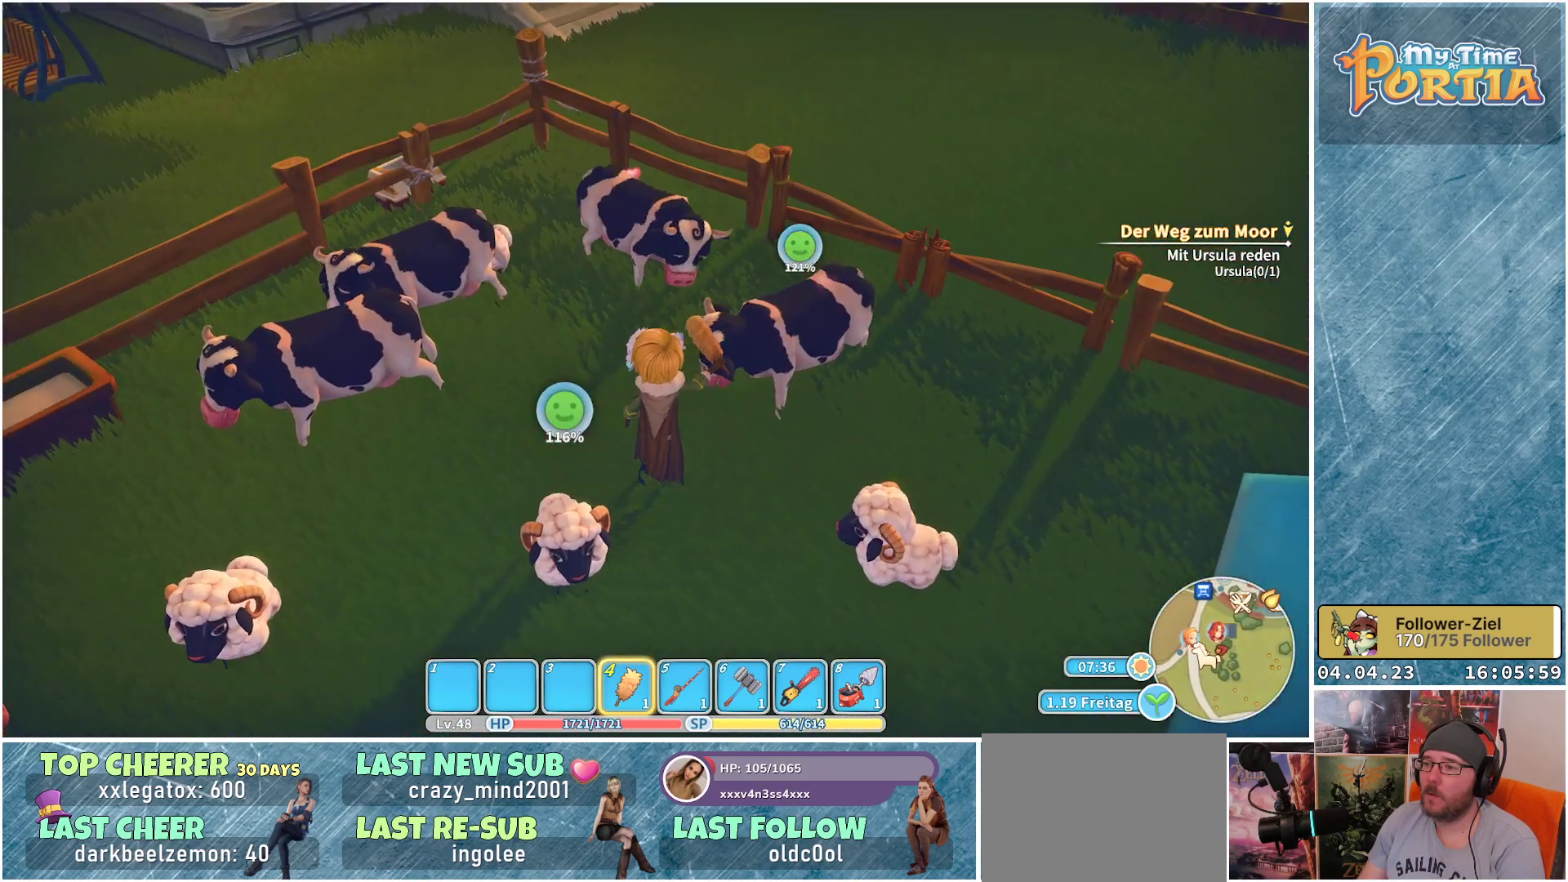
{"buttons": [], "left_stick": "center", "right_stick": "center", "events": []}
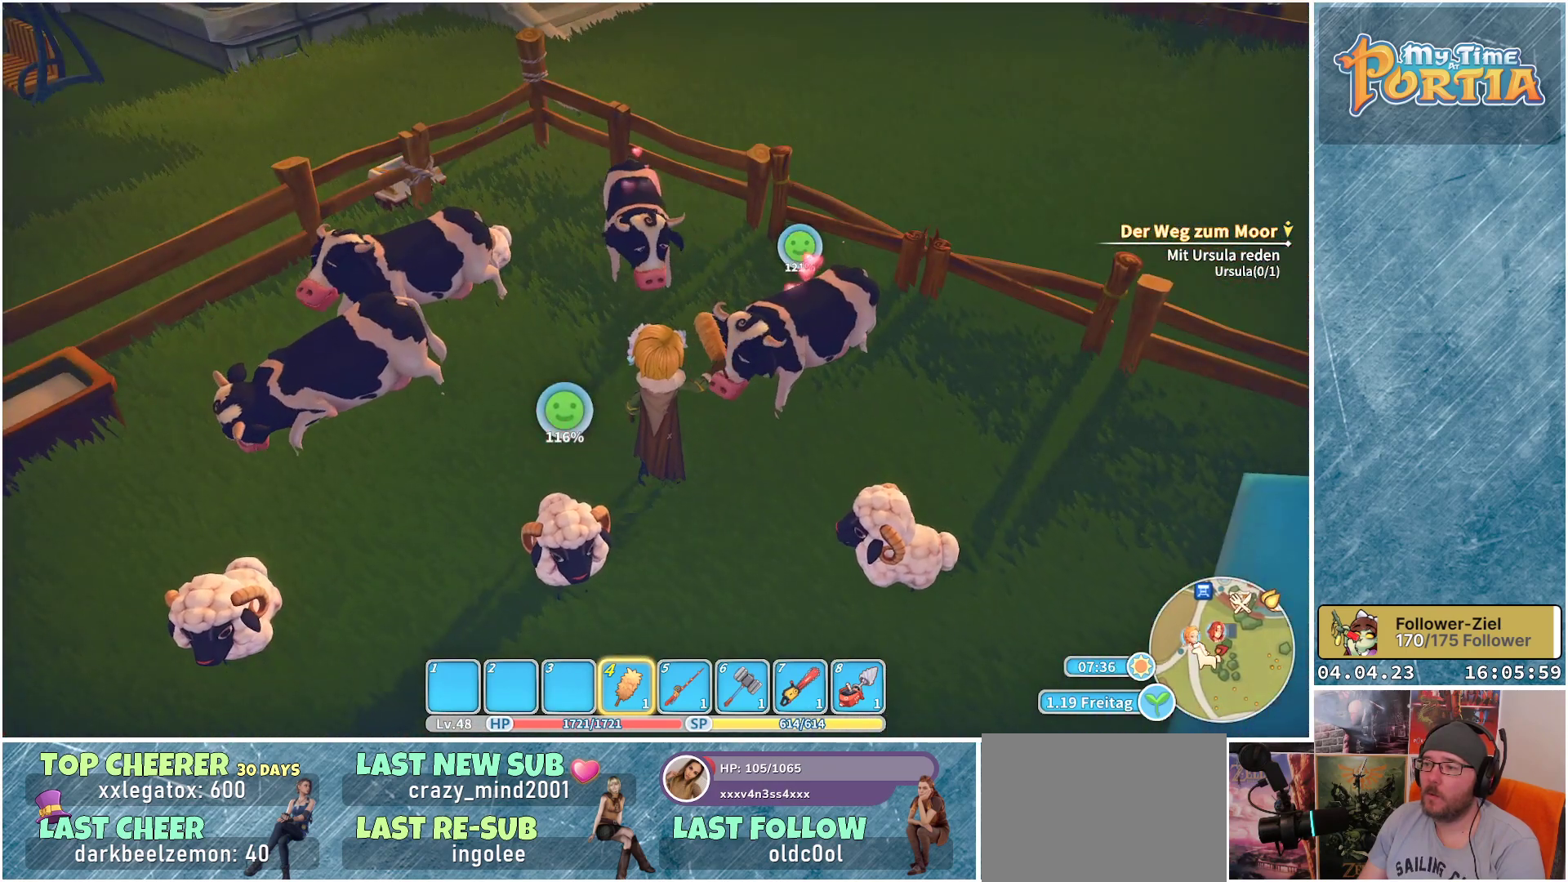
{"buttons": [], "left_stick": "center", "right_stick": "left", "events": [[333, "right_stick", "left"]]}
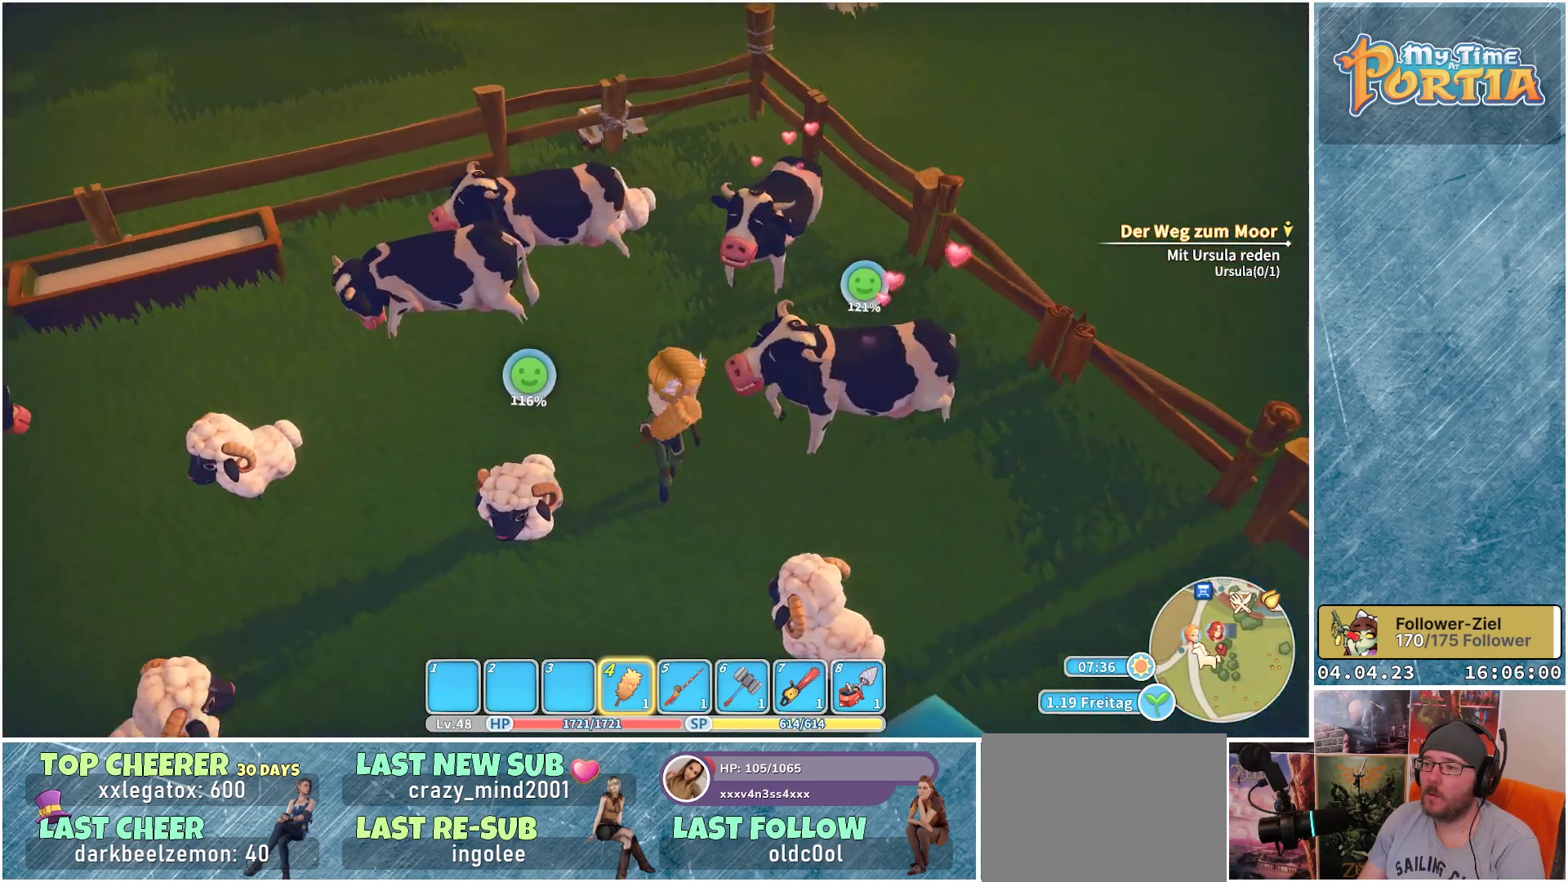
{"buttons": [], "left_stick": "up", "right_stick": "center", "events": [[283, "right_stick", "center"], [433, "left_stick", "up"]]}
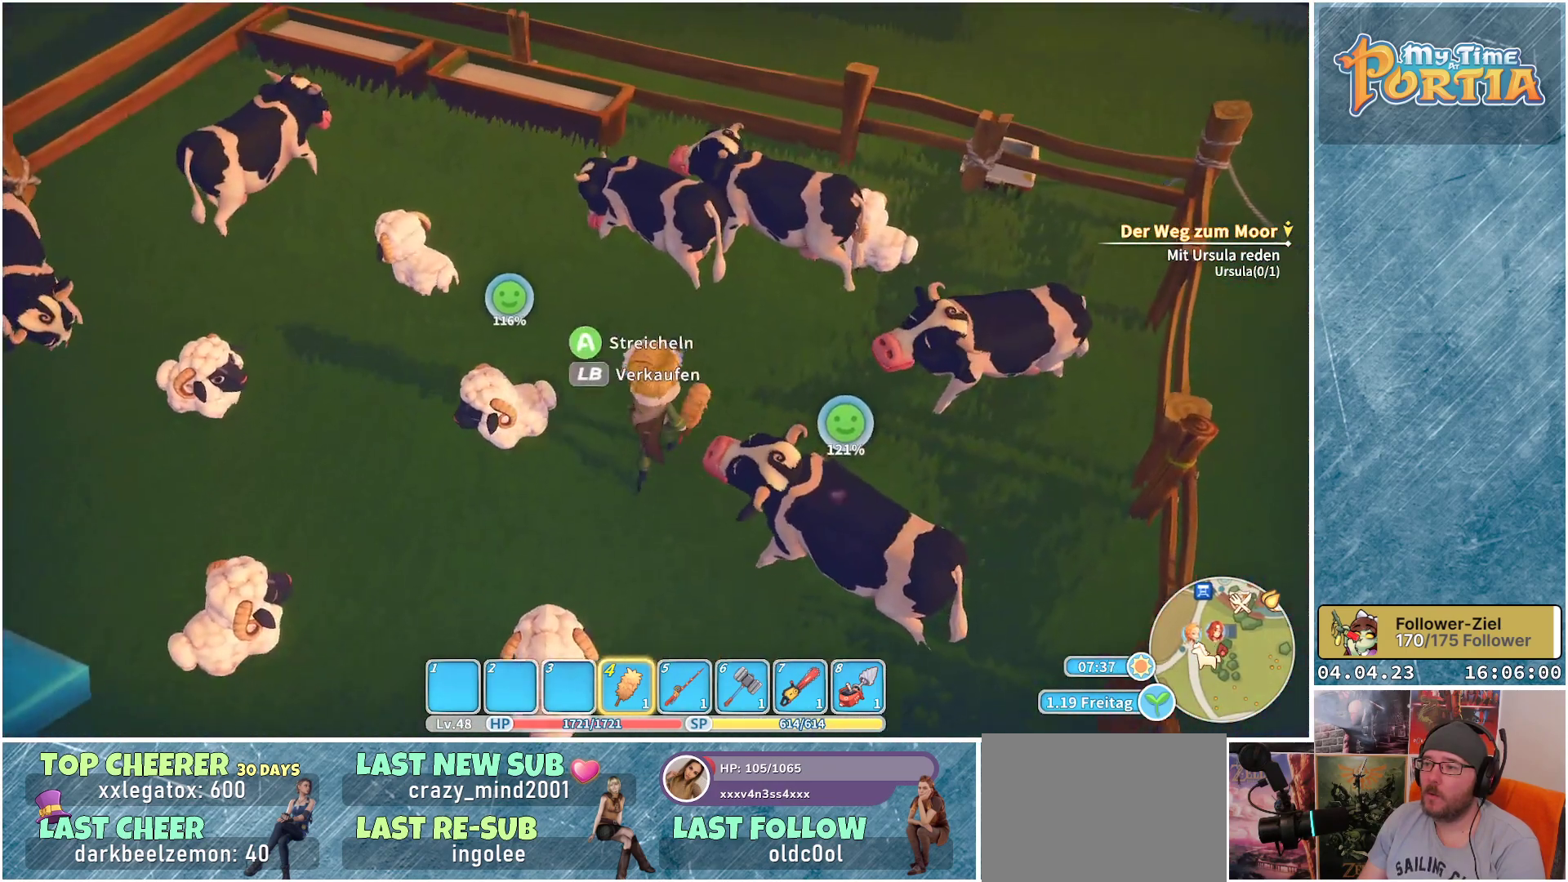
{"buttons": [], "left_stick": "center", "right_stick": "center", "events": [[50, "X", "down"], [167, "left_stick", "center"], [200, "X", "up"]]}
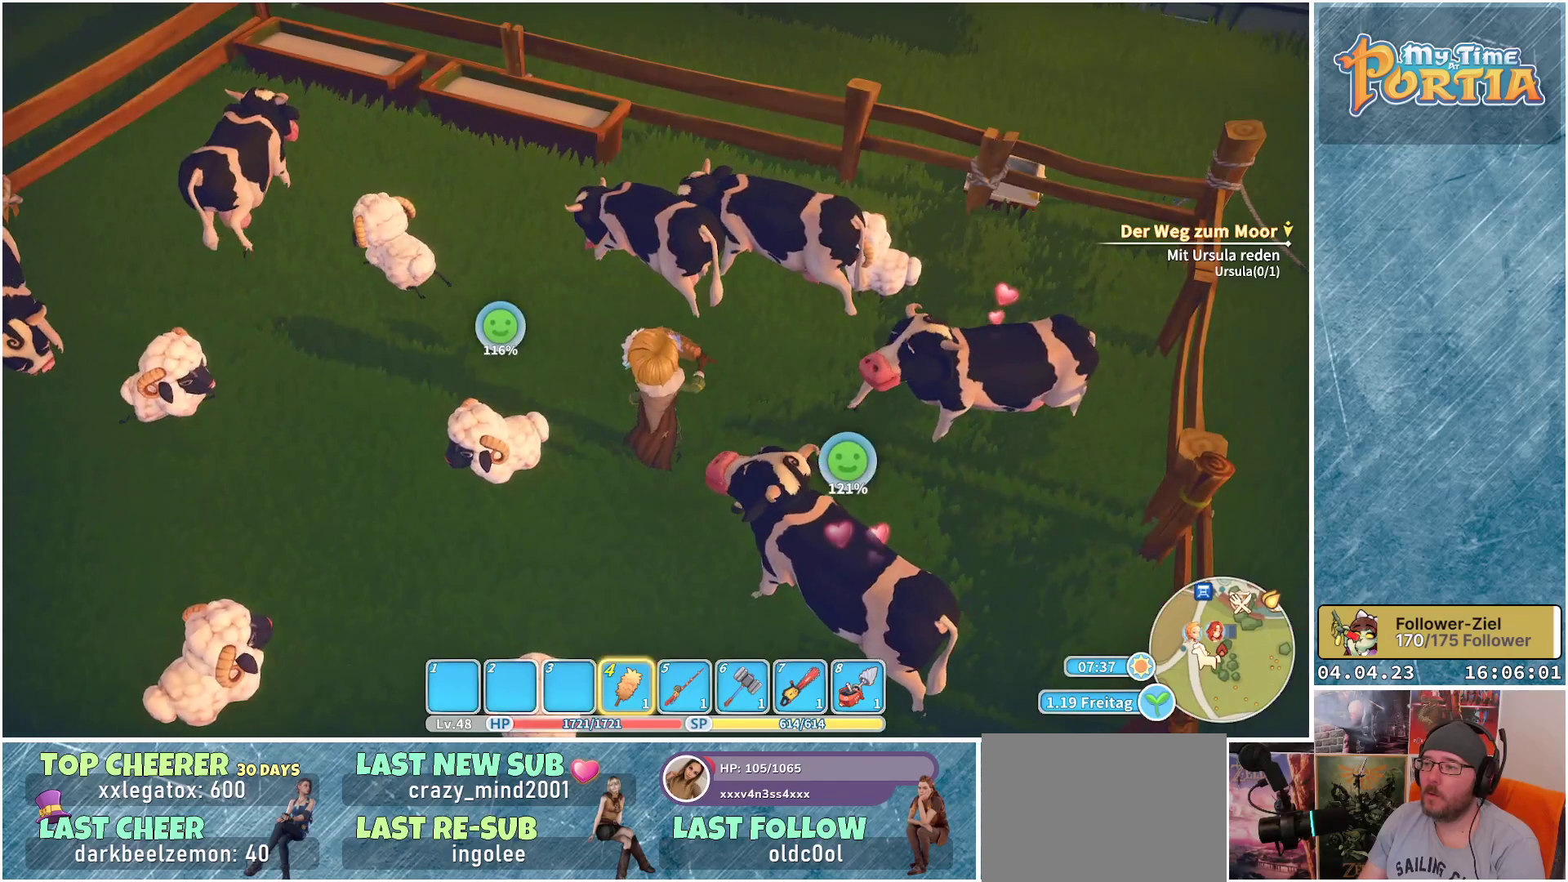
{"buttons": [], "left_stick": "center", "right_stick": "center", "events": [[33, "right_stick", "right"], [200, "right_stick", "center"]]}
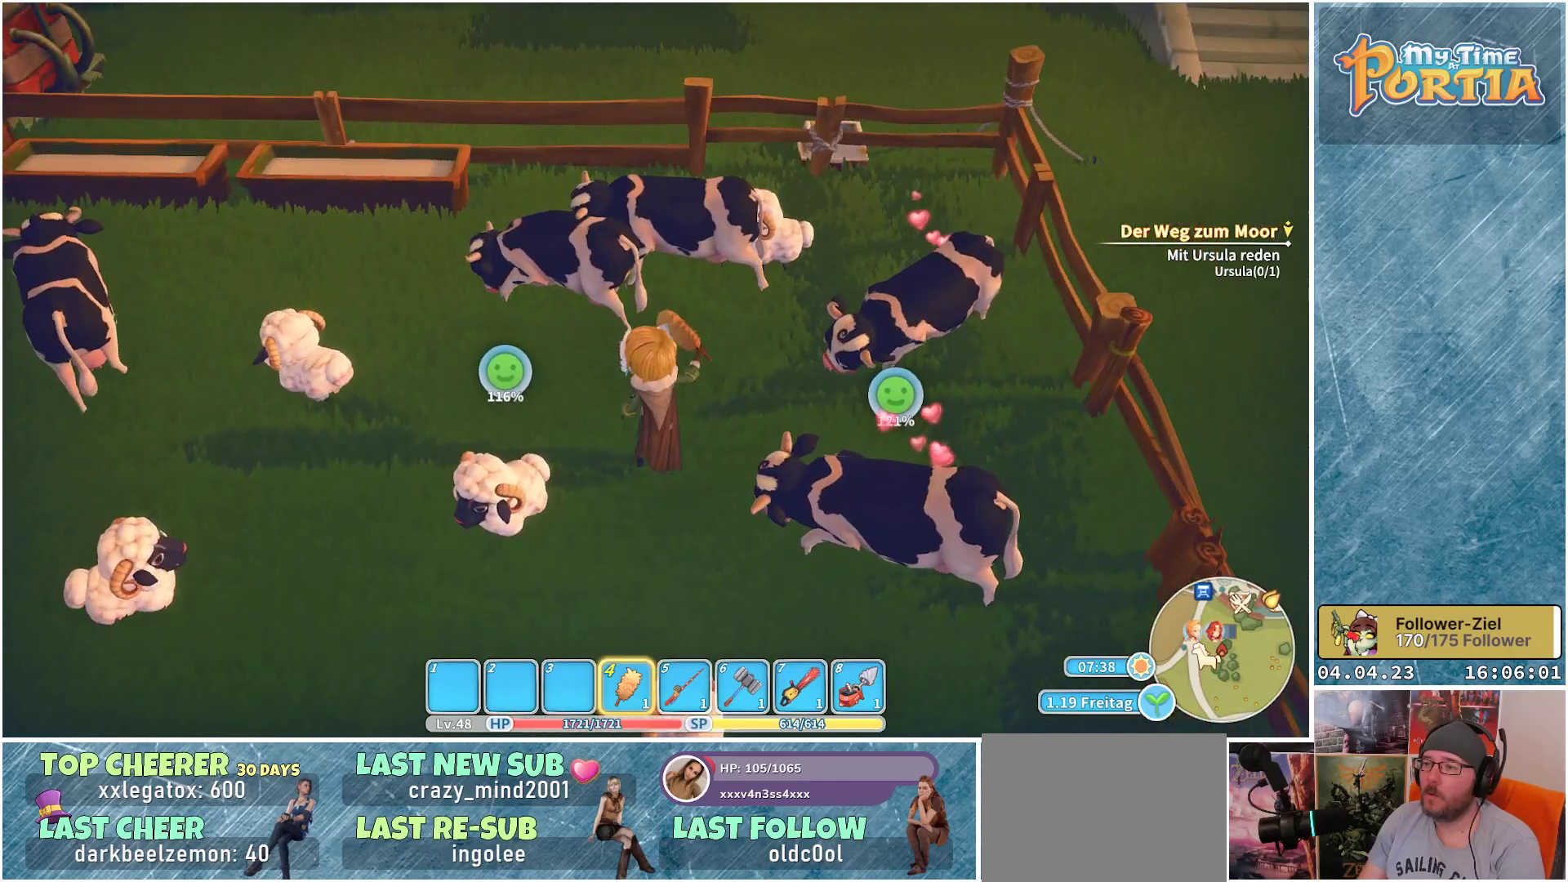
{"buttons": [], "left_stick": "center", "right_stick": "center", "events": []}
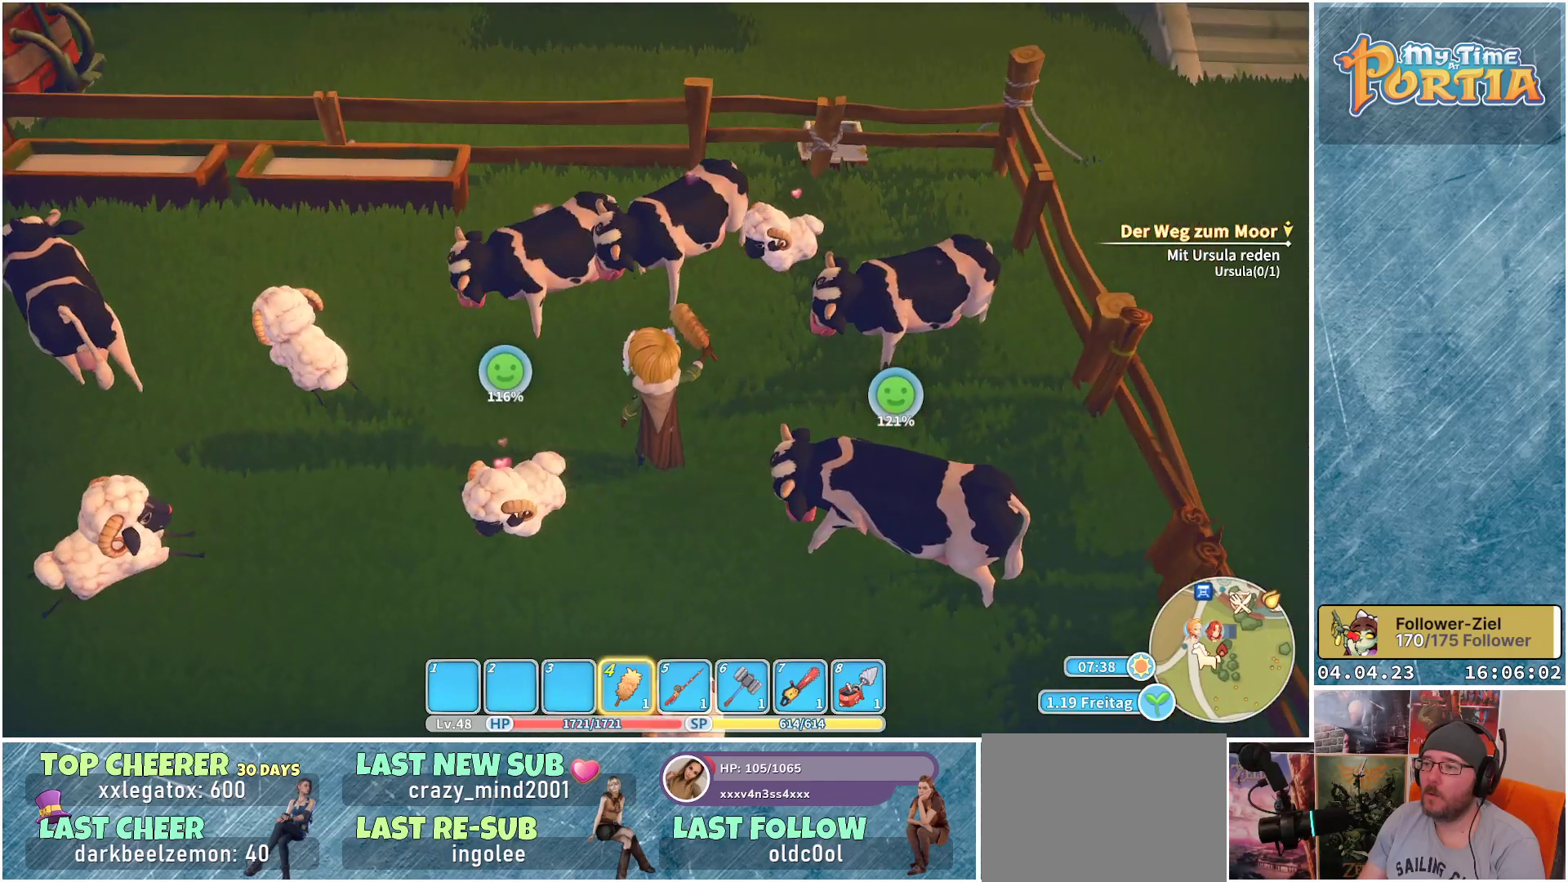
{"buttons": [], "left_stick": "center", "right_stick": "right", "events": [[417, "right_stick", "right"]]}
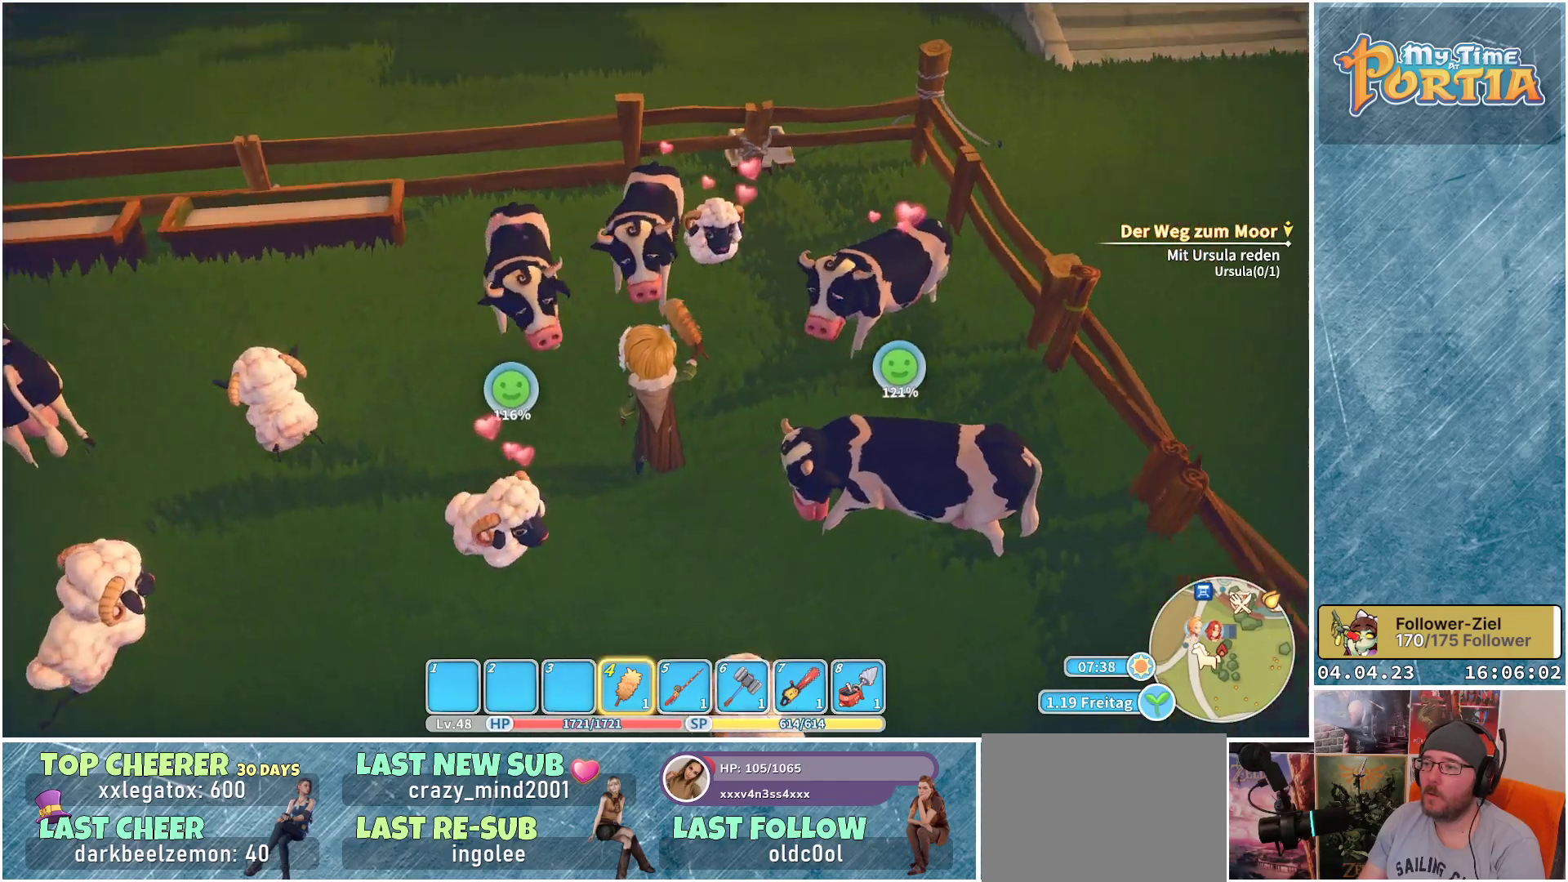
{"buttons": [], "left_stick": "center", "right_stick": "center", "events": [[67, "right_stick", "center"]]}
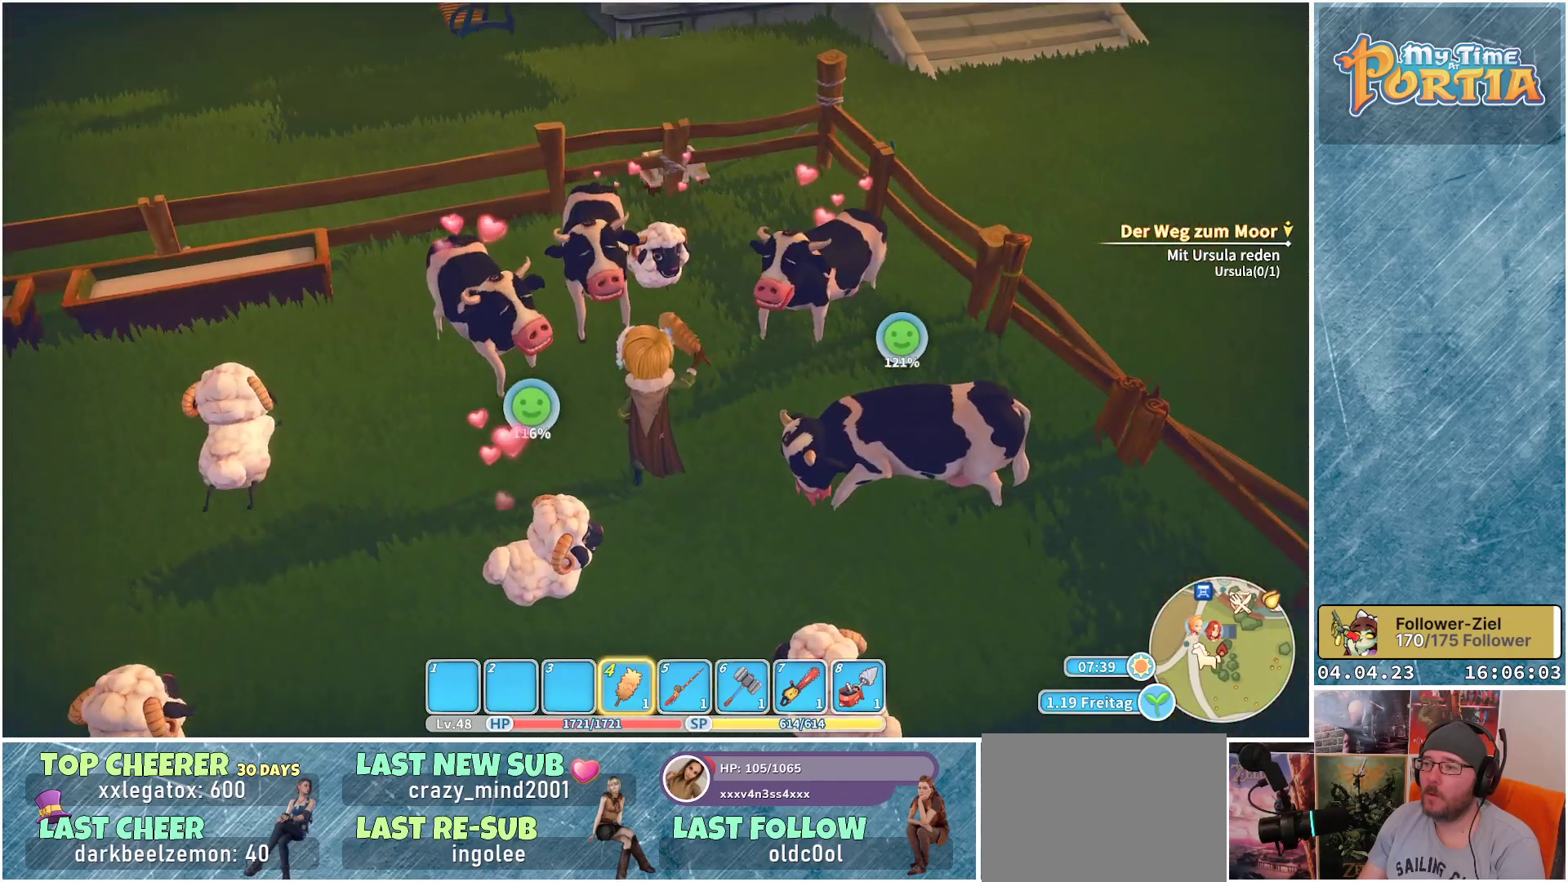
{"buttons": [], "left_stick": "up-left", "right_stick": "left", "events": [[67, "left_stick", "left"], [200, "right_stick", "left"], [300, "left_stick", "up-left"]]}
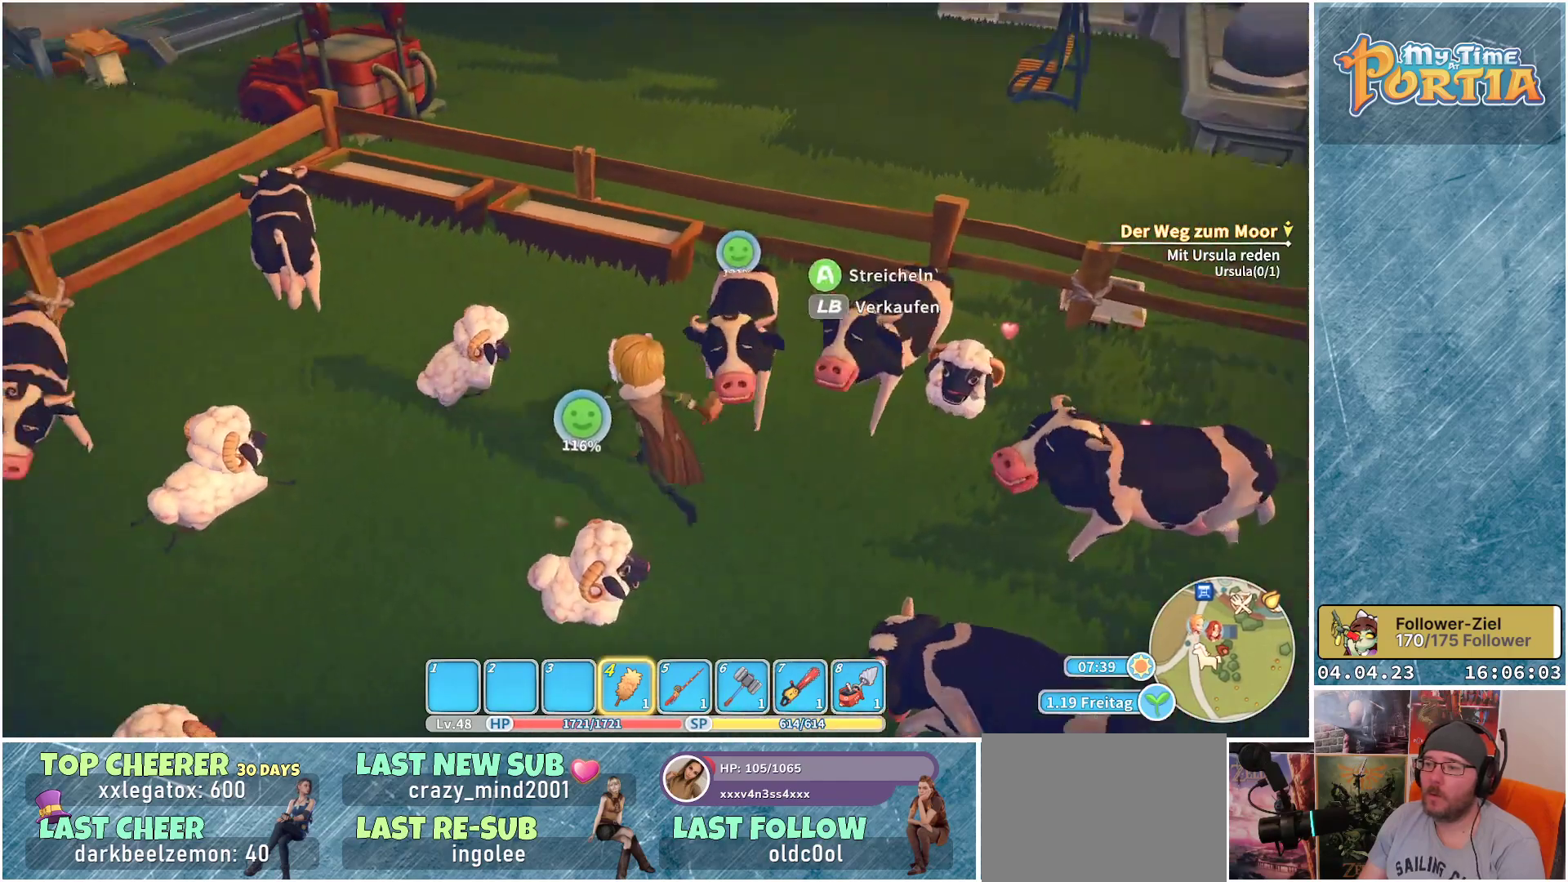
{"buttons": [], "left_stick": "up", "right_stick": "center", "events": [[33, "right_stick", "center"], [133, "left_stick", "up"], [333, "right_stick", "left"], [450, "right_stick", "center"]]}
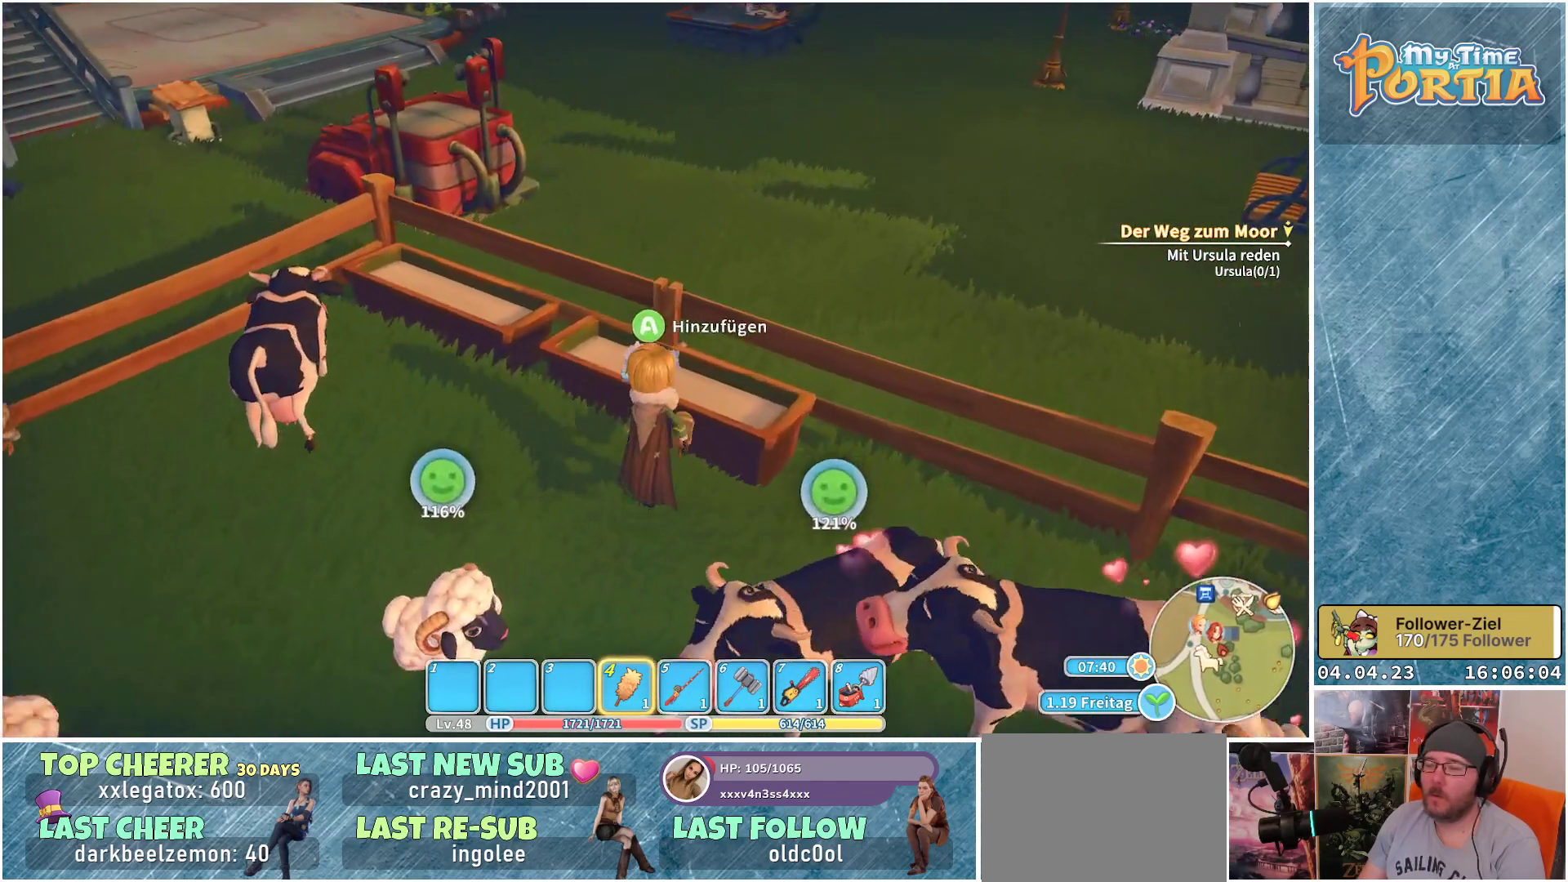
{"buttons": [], "left_stick": "up", "right_stick": "left", "events": [[100, "B", "down"], [167, "B", "up"], [450, "right_stick", "left"]]}
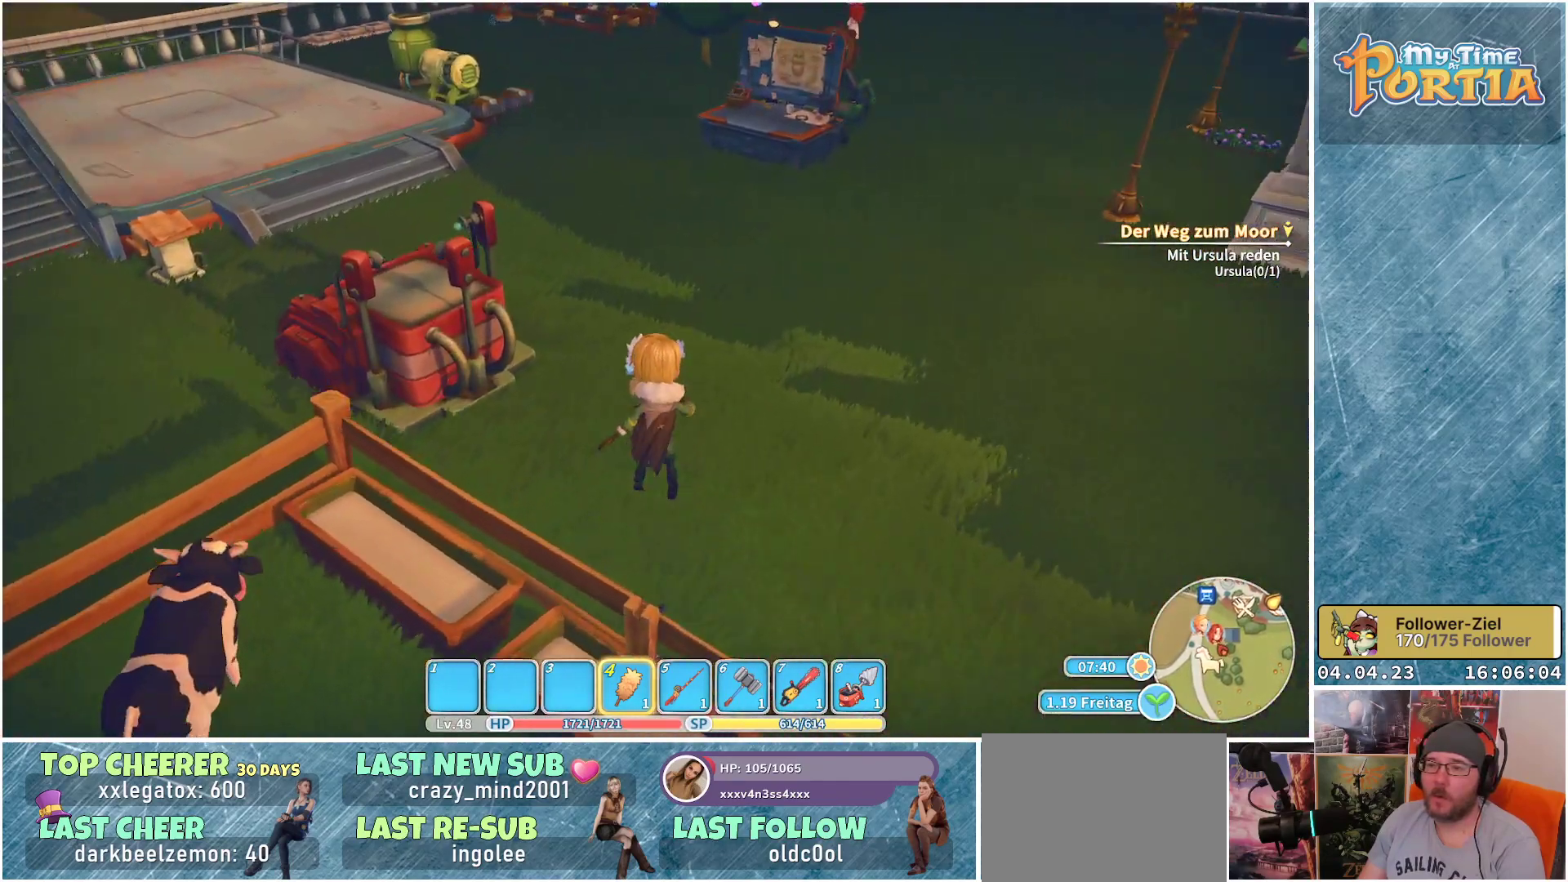
{"buttons": [], "left_stick": "up-right", "right_stick": "center", "events": [[300, "left_stick", "up-right"], [350, "right_stick", "center"]]}
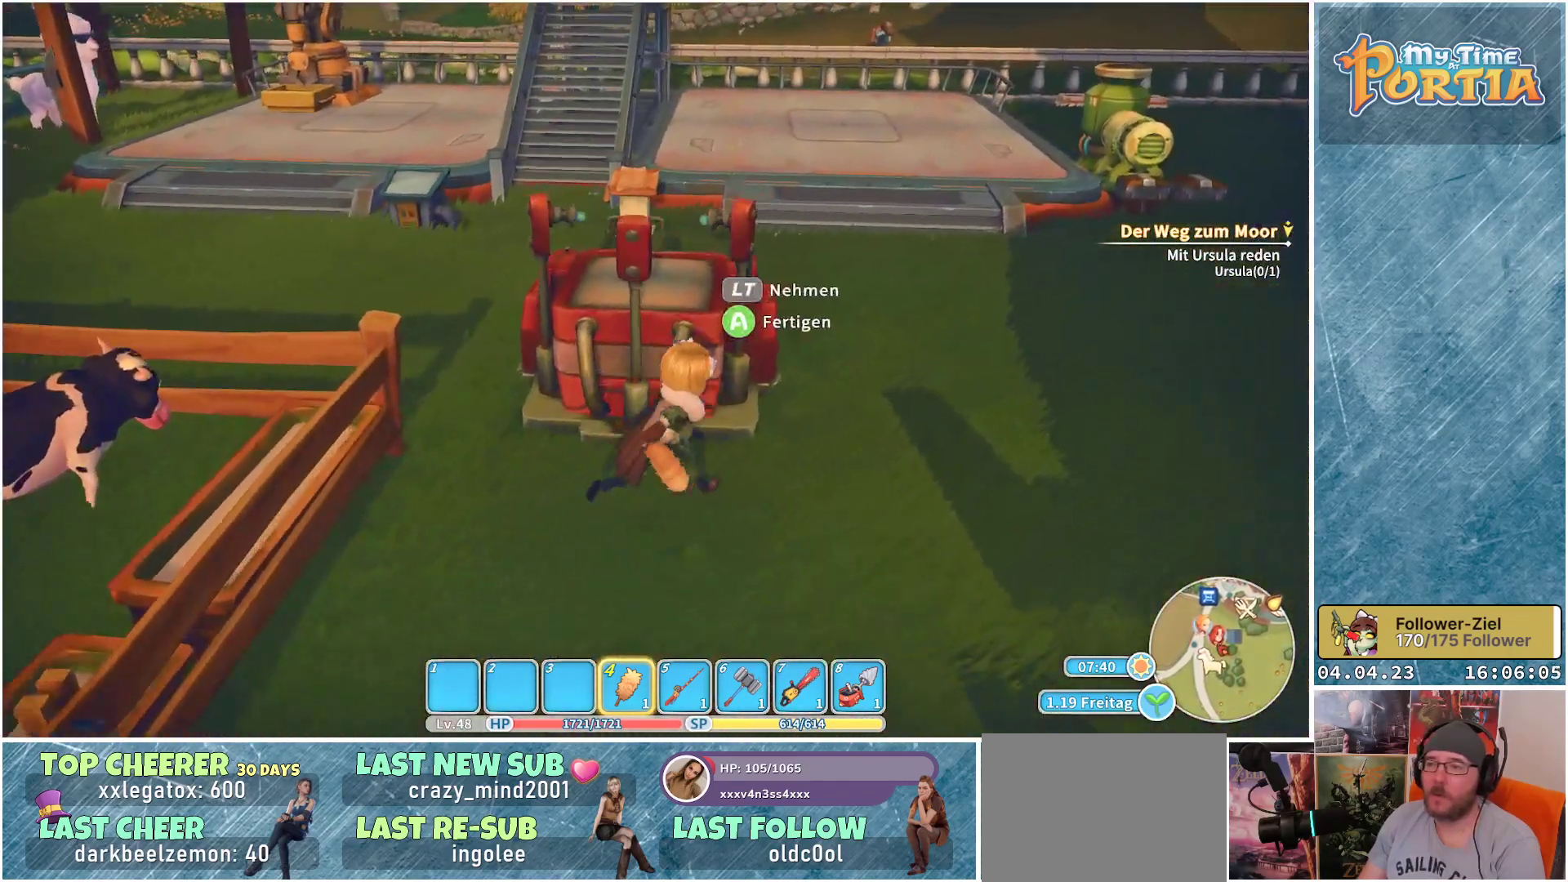
{"buttons": ["A"], "left_stick": "center", "right_stick": "center", "events": [[100, "right_stick", "left"], [267, "left_stick", "up"], [267, "right_stick", "center"], [383, "A", "down"], [383, "left_stick", "center"]]}
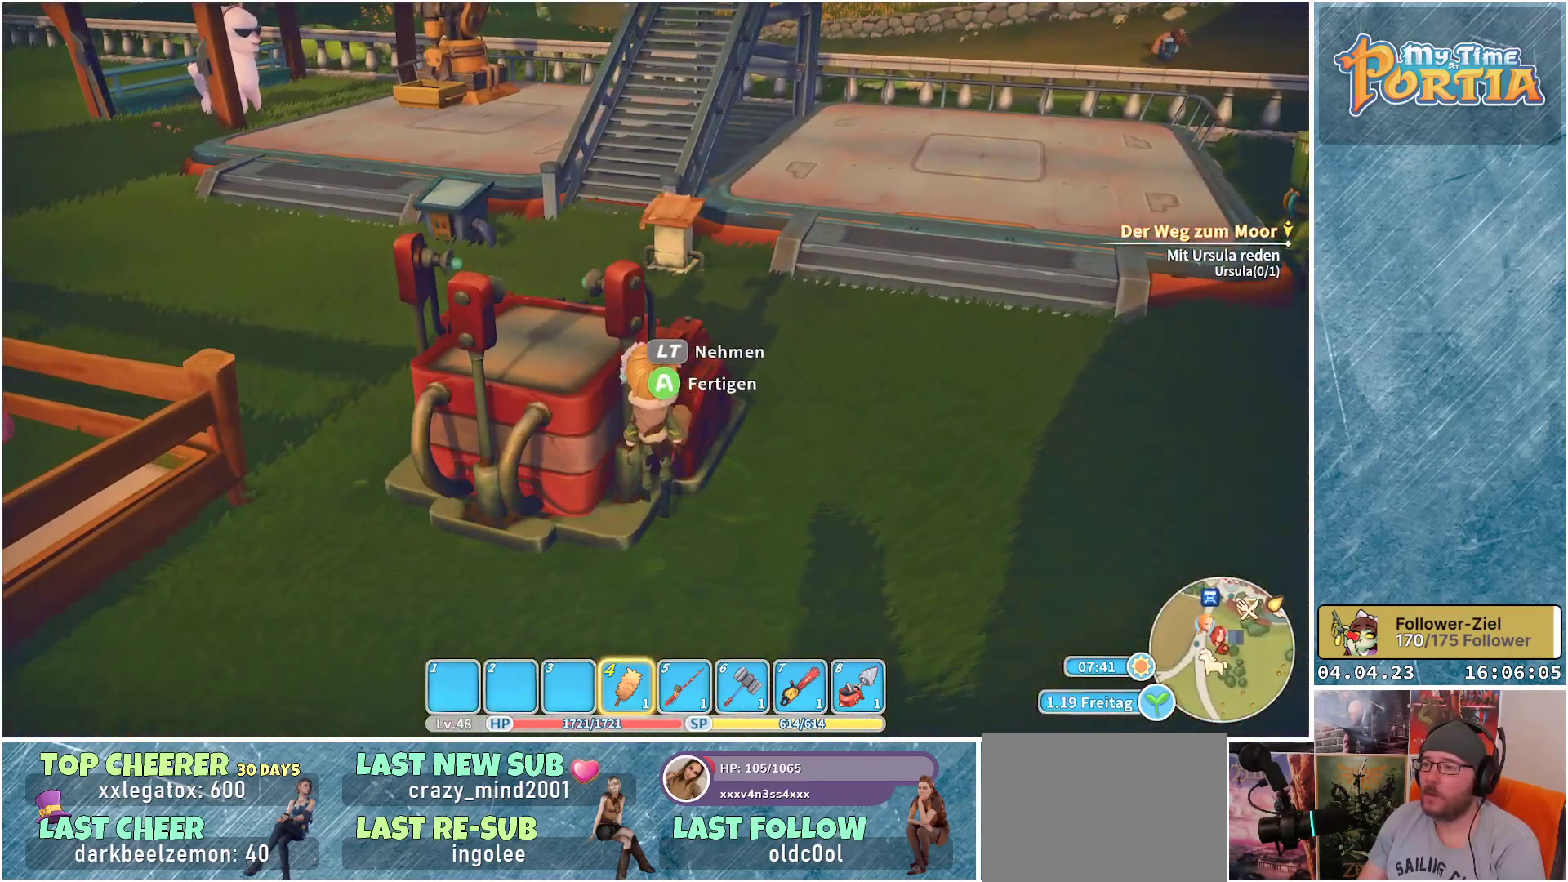
{"buttons": [], "left_stick": "center", "right_stick": "center", "events": [[33, "A", "up"]]}
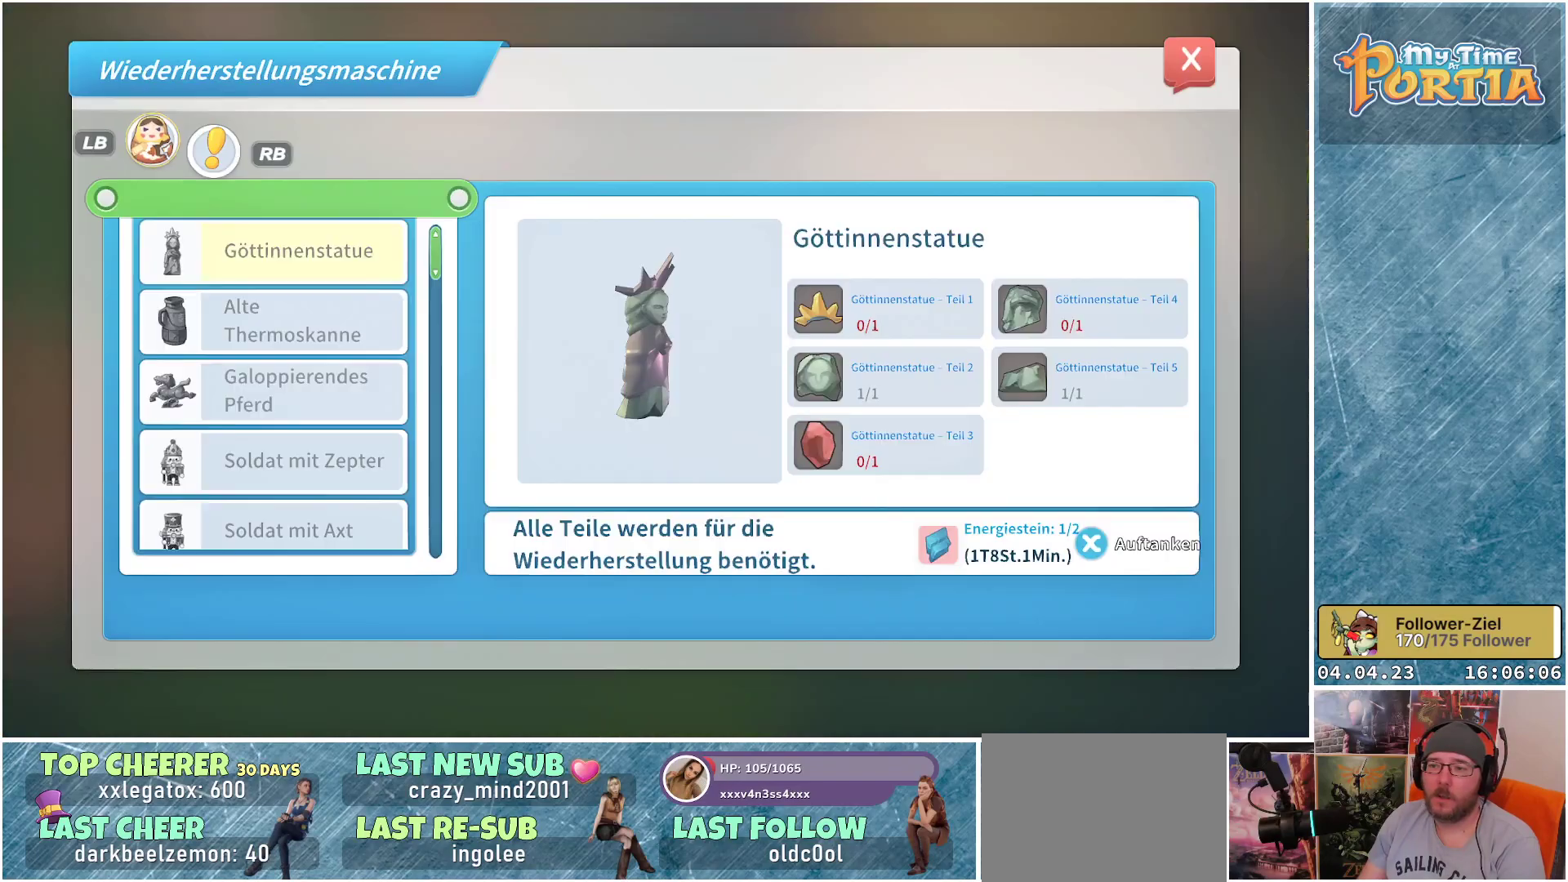
{"buttons": [], "left_stick": "center", "right_stick": "center", "events": []}
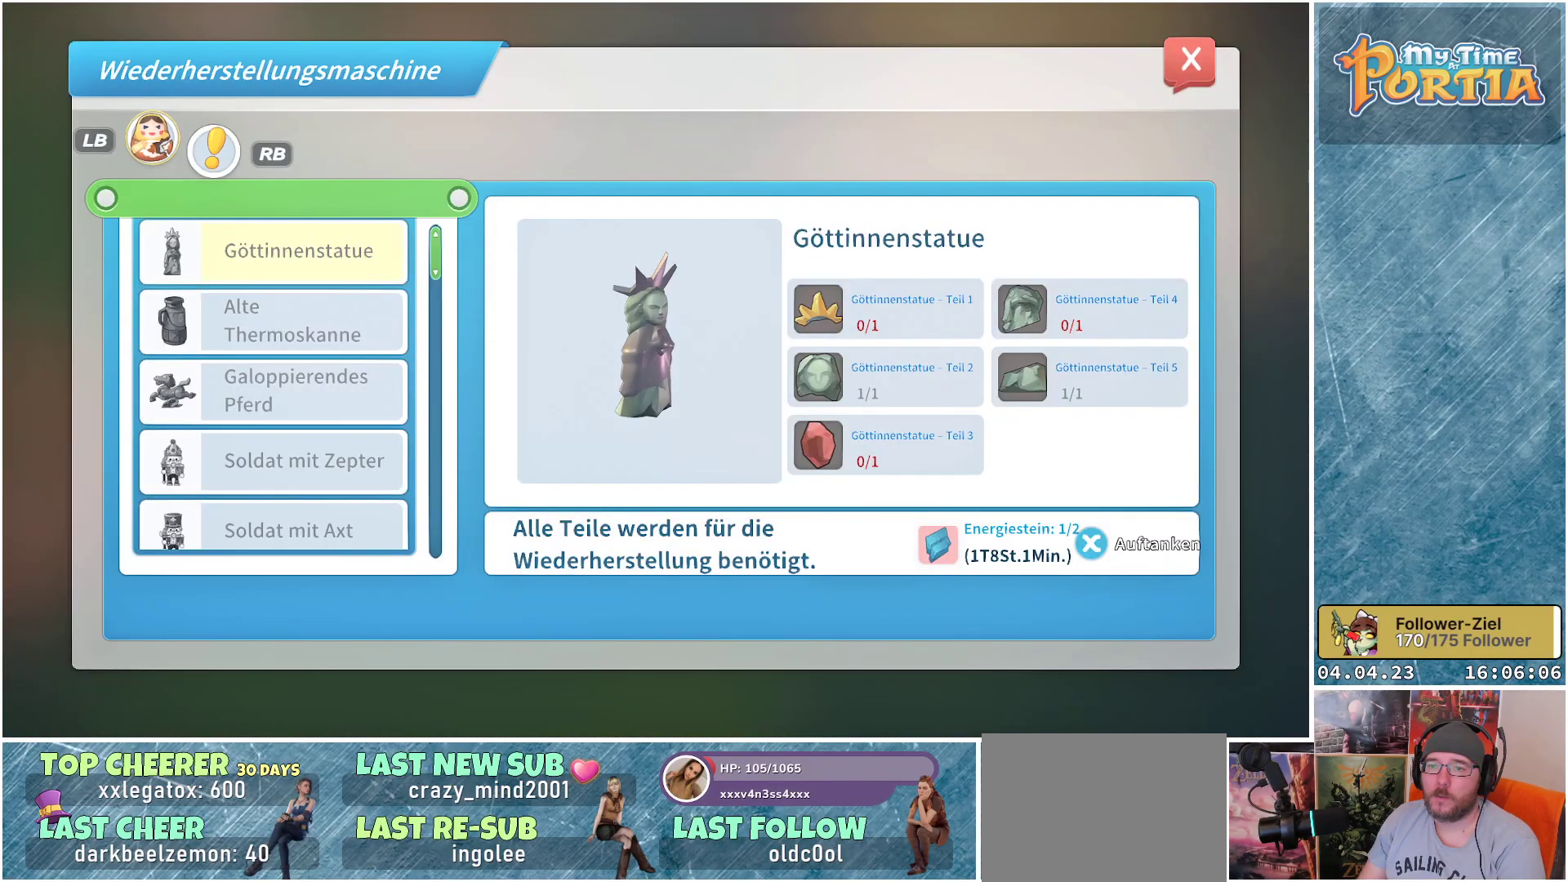
{"buttons": [], "left_stick": "center", "right_stick": "center", "events": []}
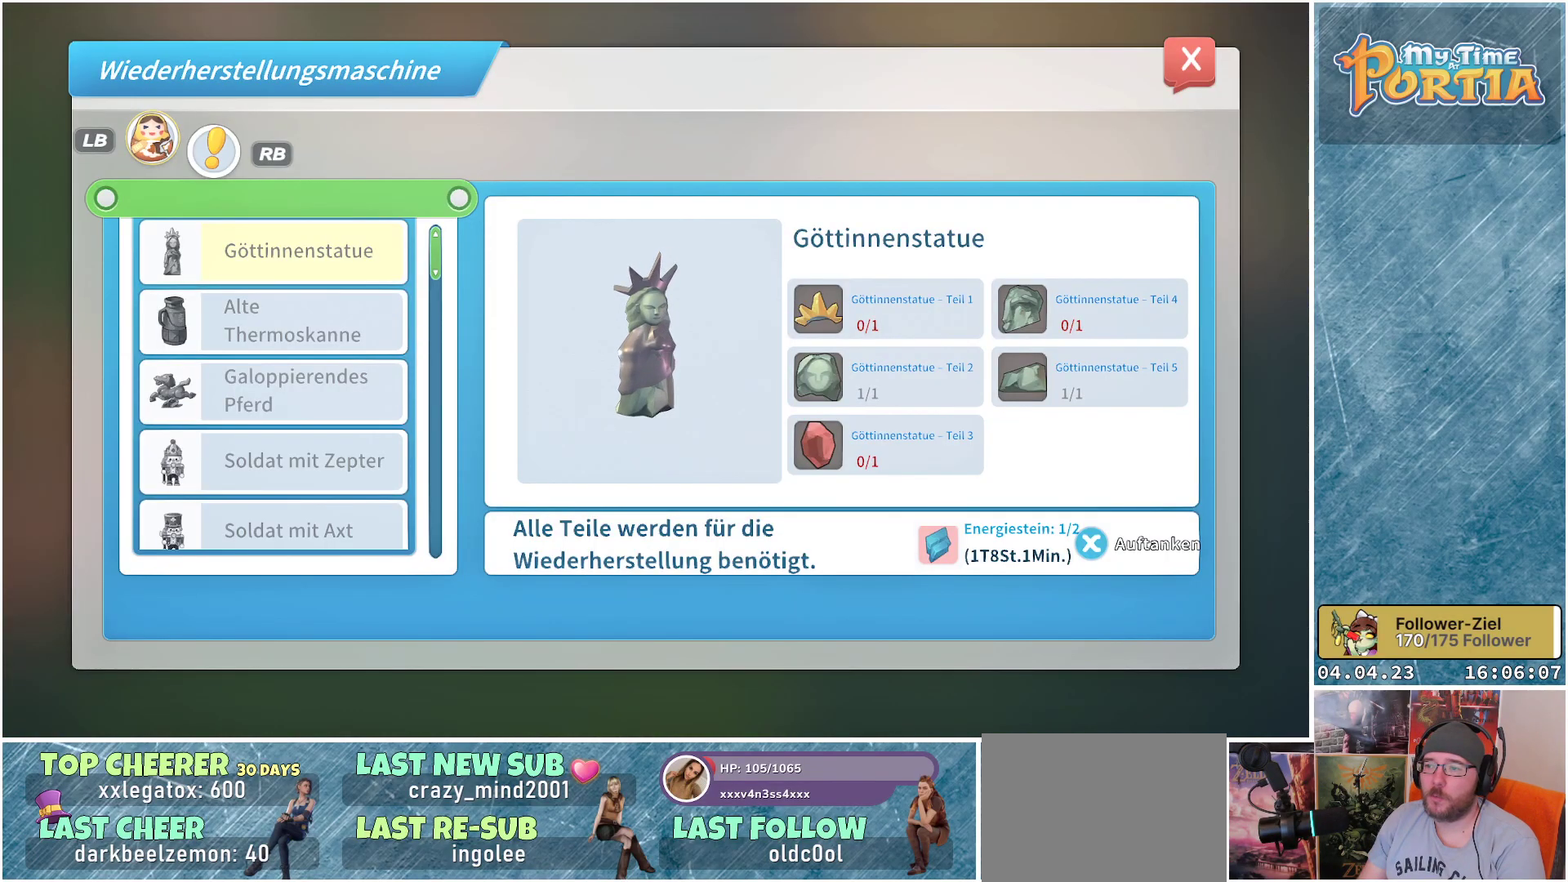
{"buttons": [], "left_stick": "center", "right_stick": "center", "events": [[300, "B", "down"], [317, "B", "up"]]}
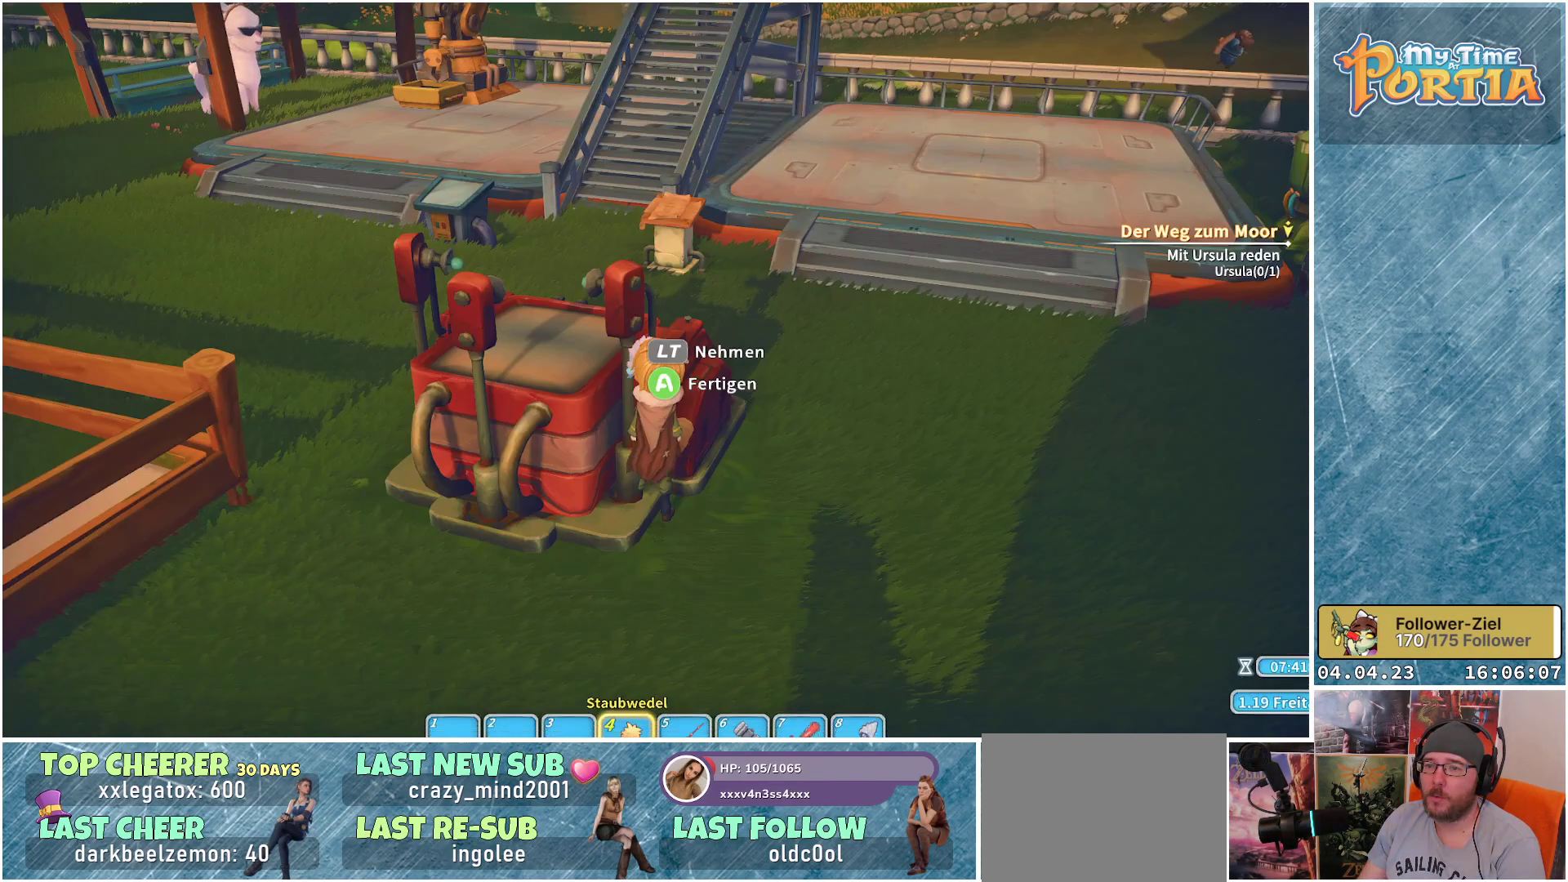
{"buttons": [], "left_stick": "up-right", "right_stick": "center", "events": [[83, "left_stick", "right"], [233, "left_stick", "up-right"], [317, "right_stick", "up-right"], [483, "right_stick", "center"]]}
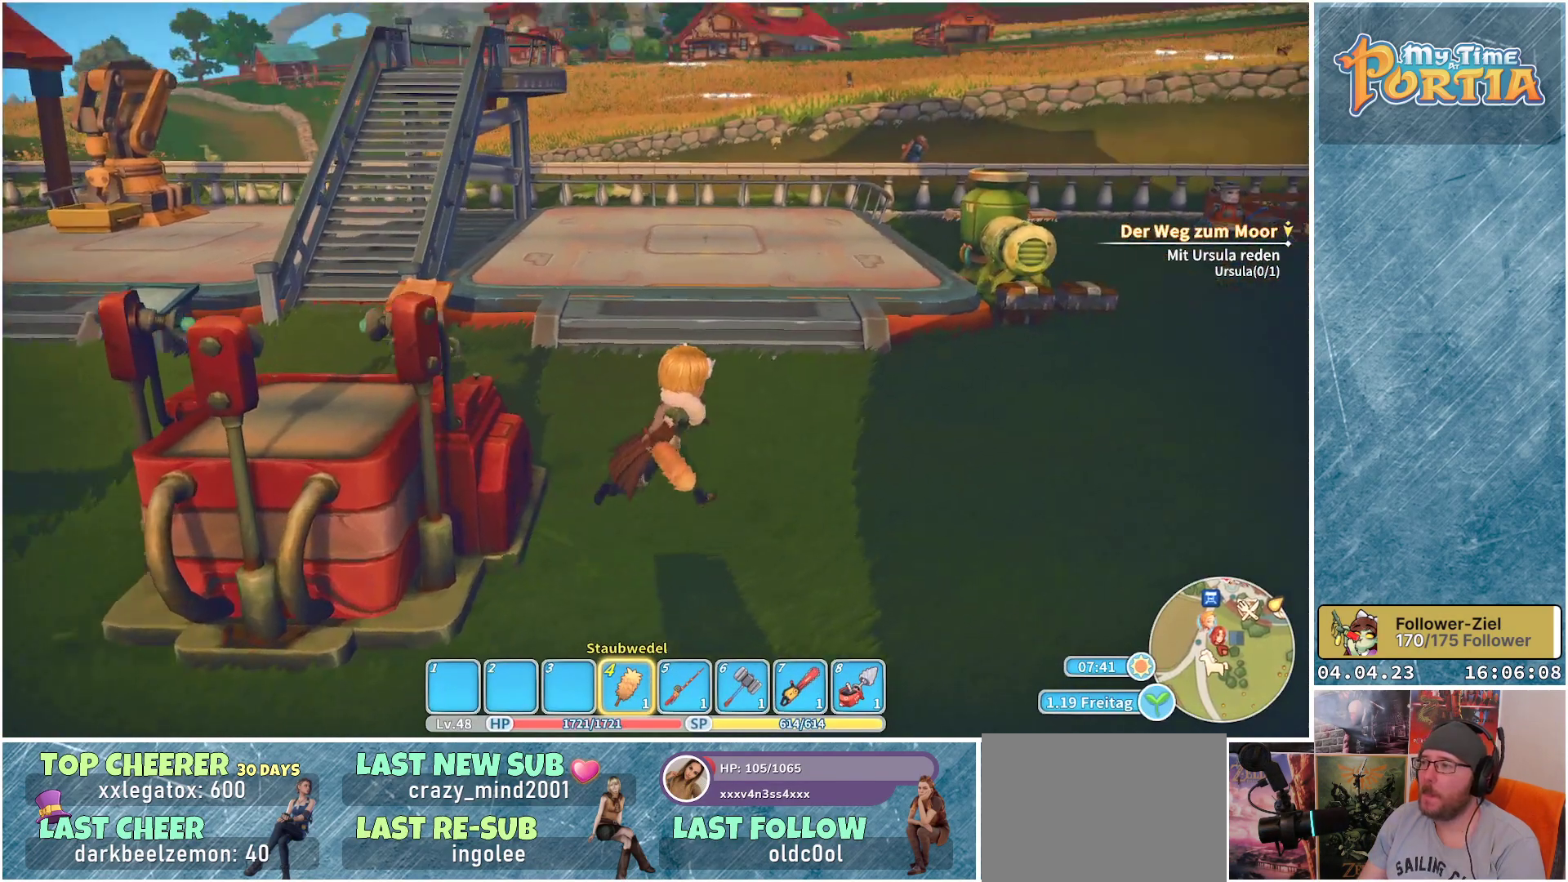
{"buttons": [], "left_stick": "up-left", "right_stick": "left", "events": [[150, "left_stick", "up"], [400, "left_stick", "up-left"], [450, "right_stick", "left"]]}
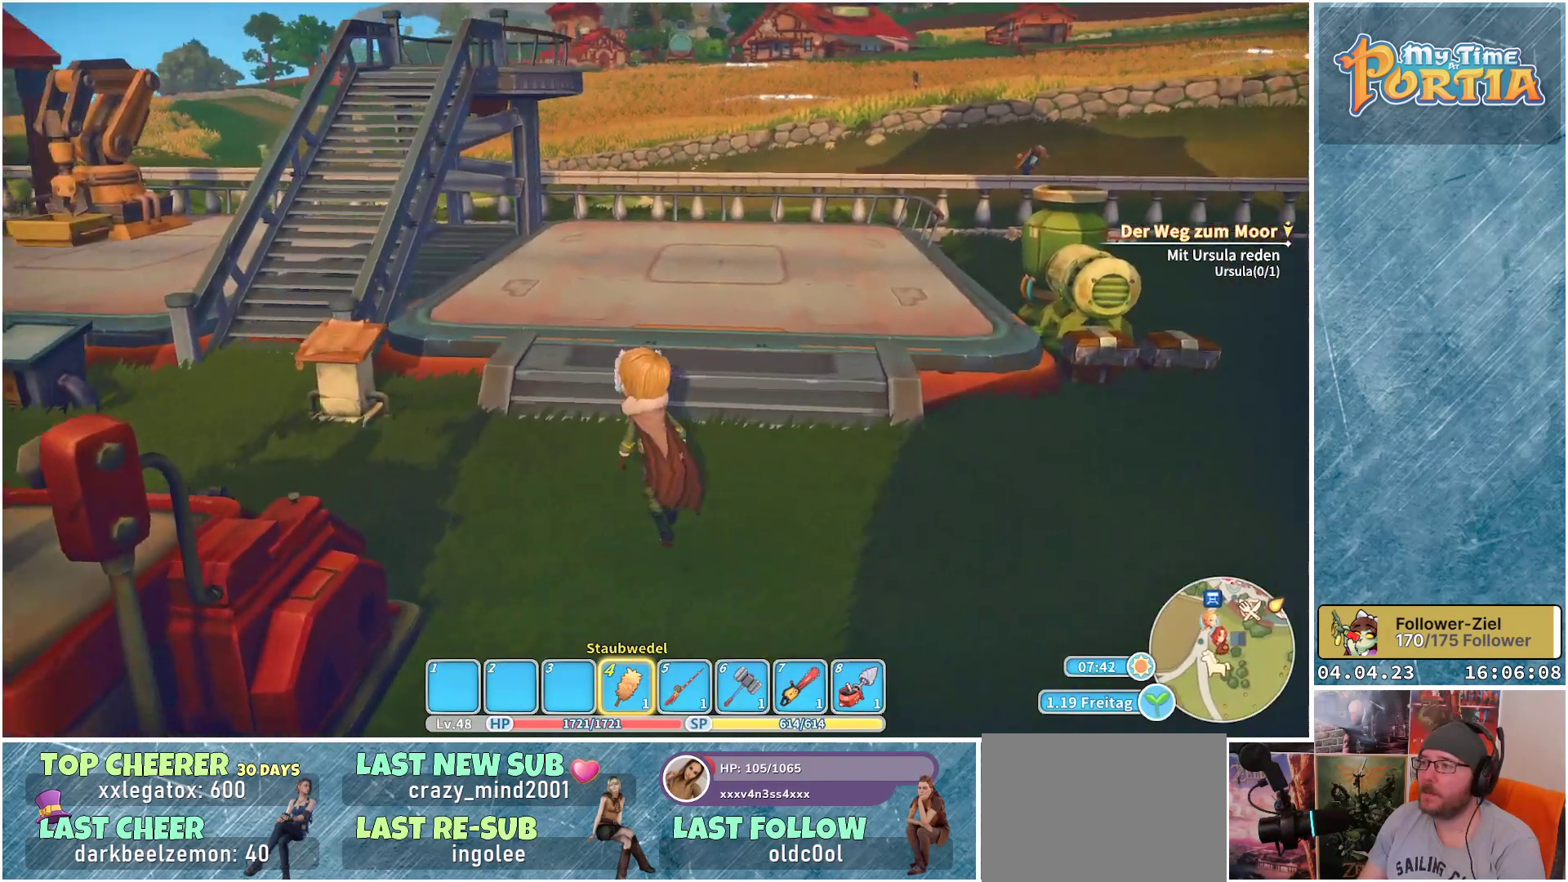
{"buttons": [], "left_stick": "up-left", "right_stick": "center", "events": [[433, "right_stick", "center"]]}
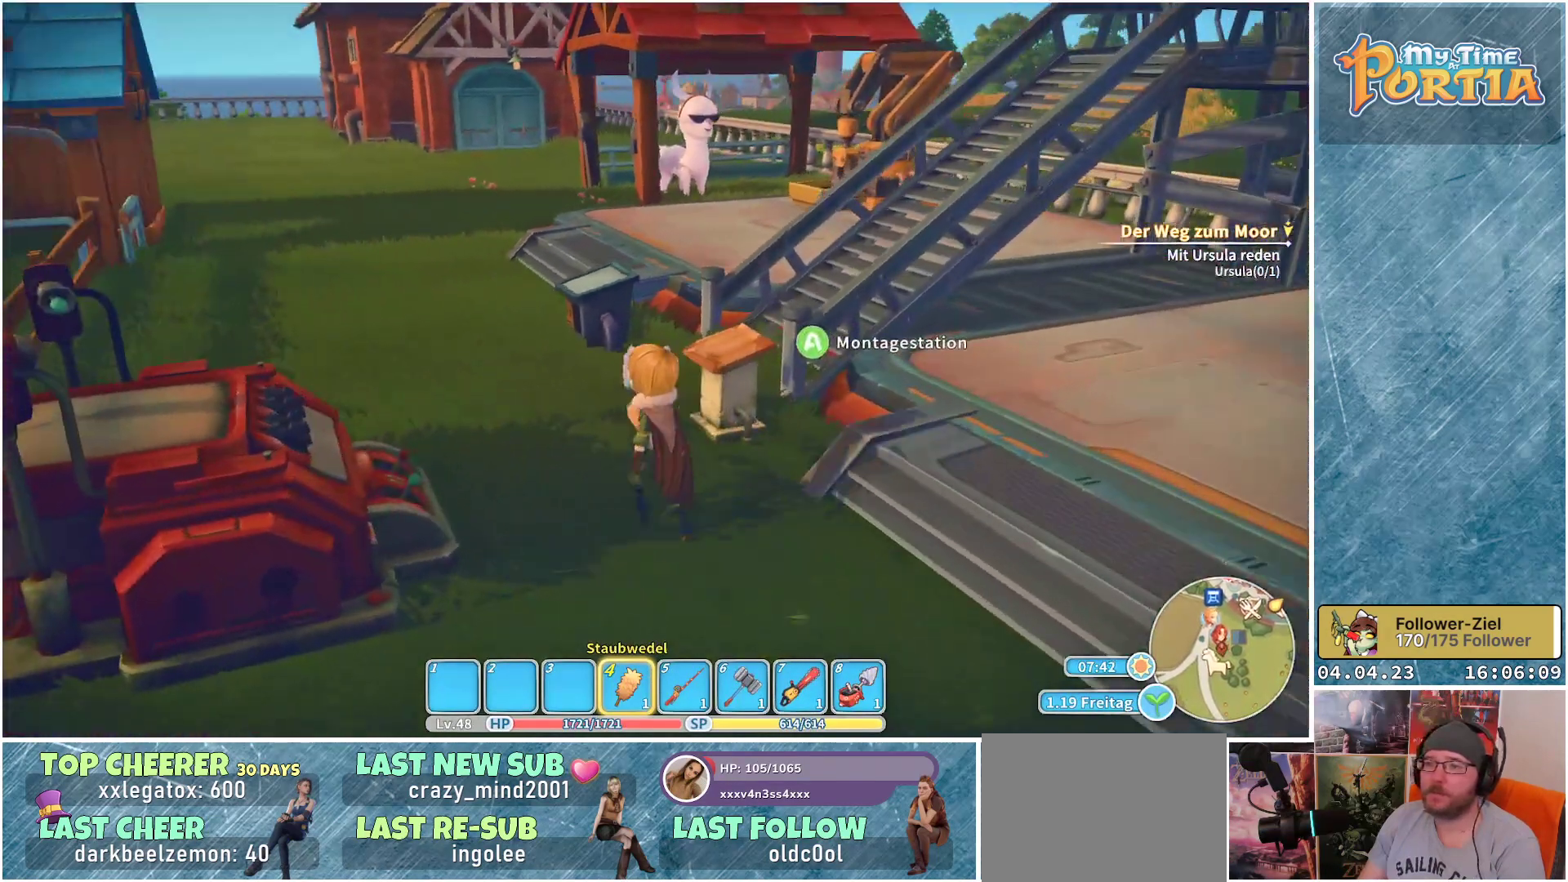
{"buttons": [], "left_stick": "center", "right_stick": "center", "events": [[150, "left_stick", "center"]]}
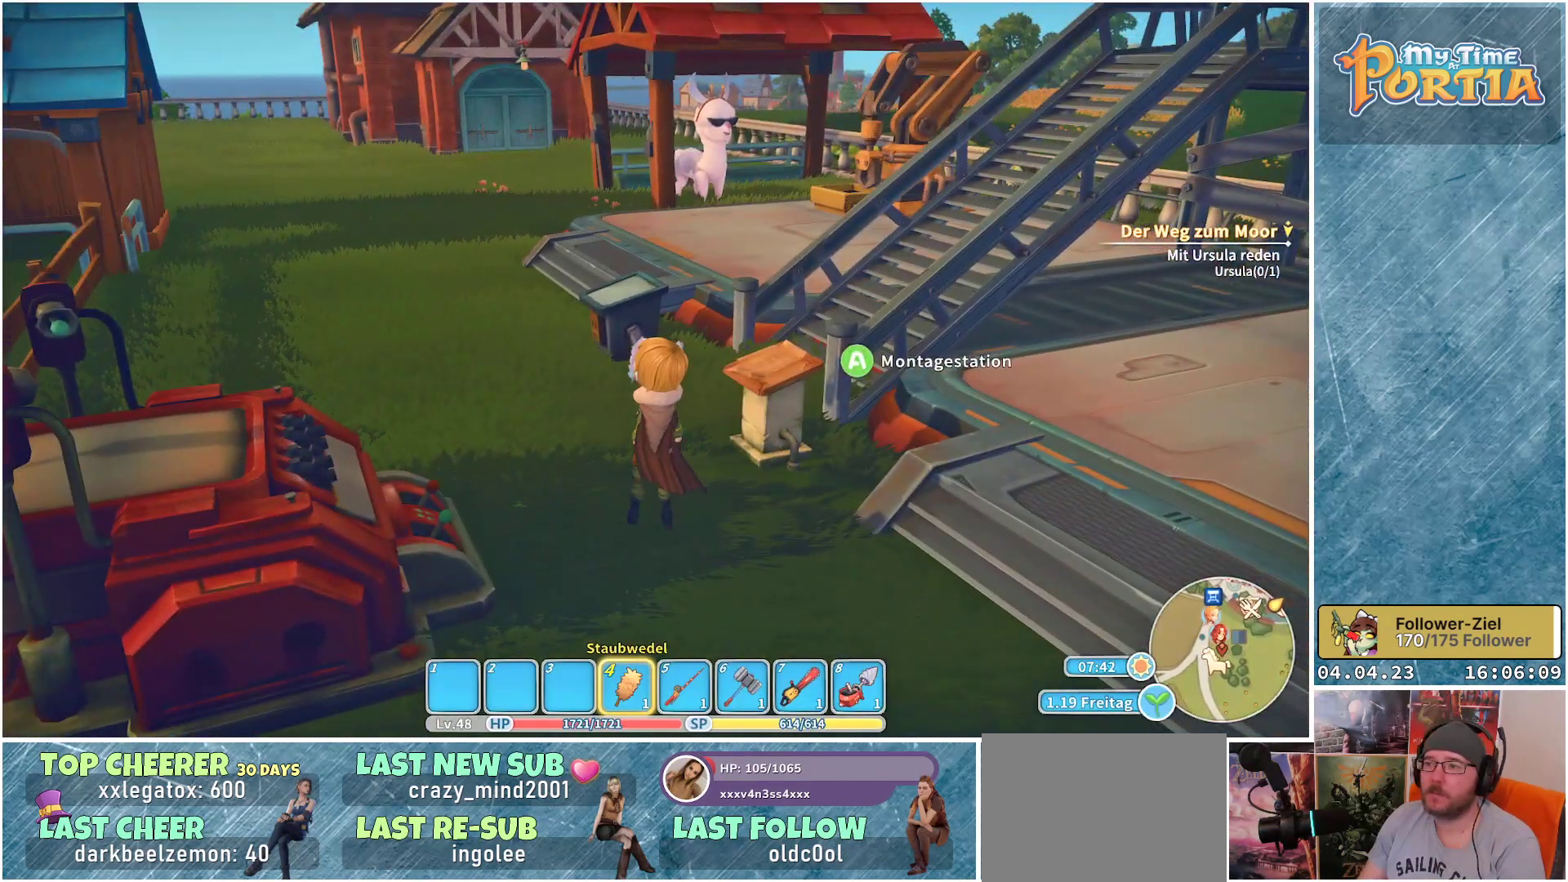
{"buttons": [], "left_stick": "center", "right_stick": "center", "events": [[33, "SELECT", "down"], [150, "SELECT", "up"]]}
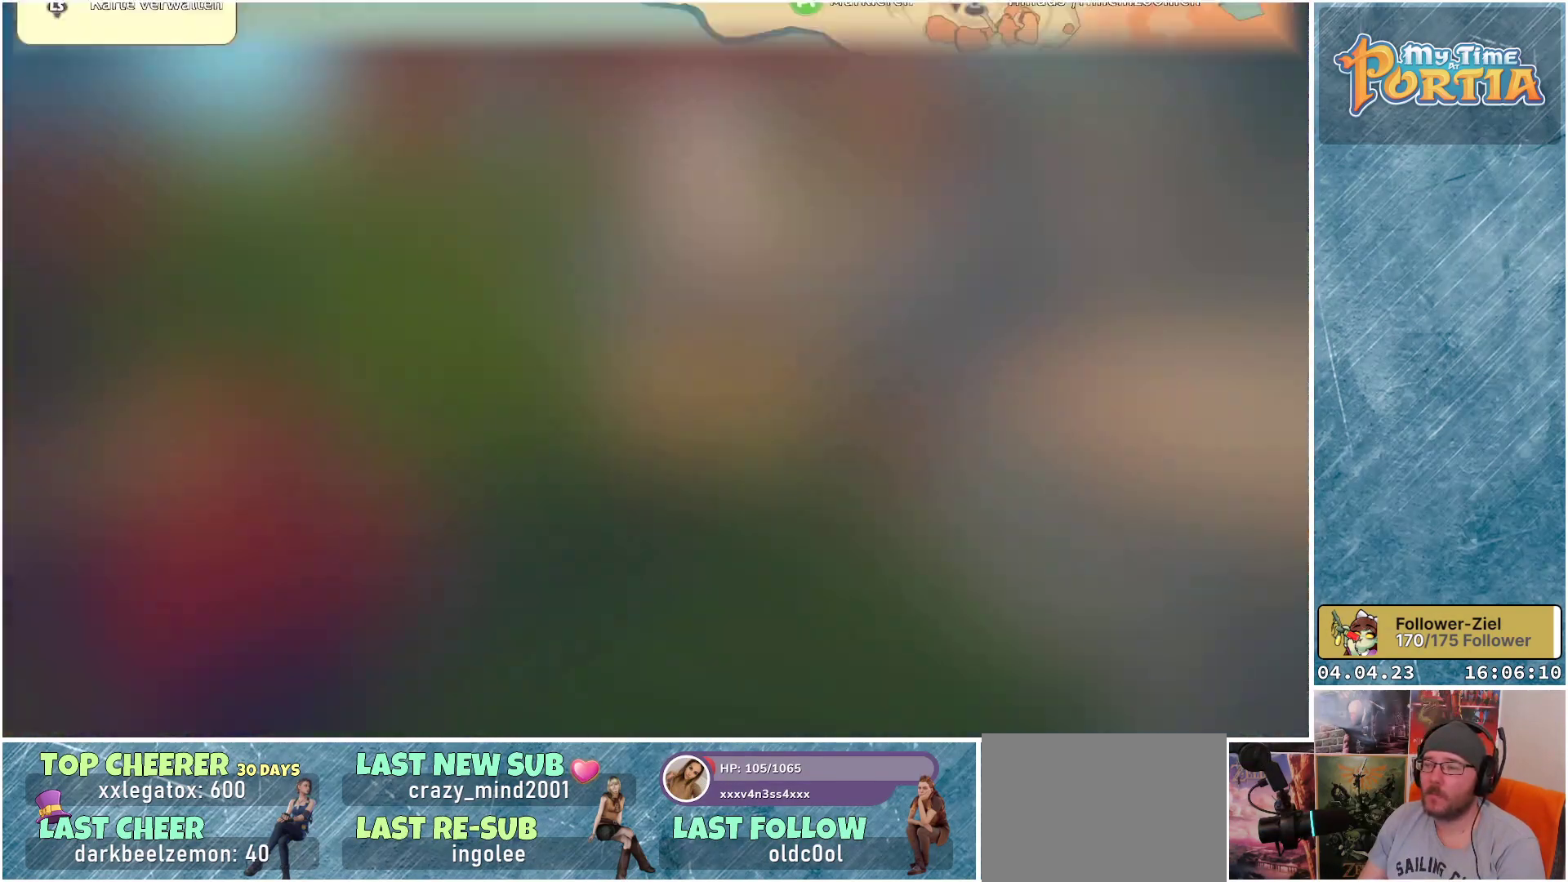
{"buttons": [], "left_stick": "center", "right_stick": "center", "events": [[317, "L1", "down"], [450, "L1", "up"]]}
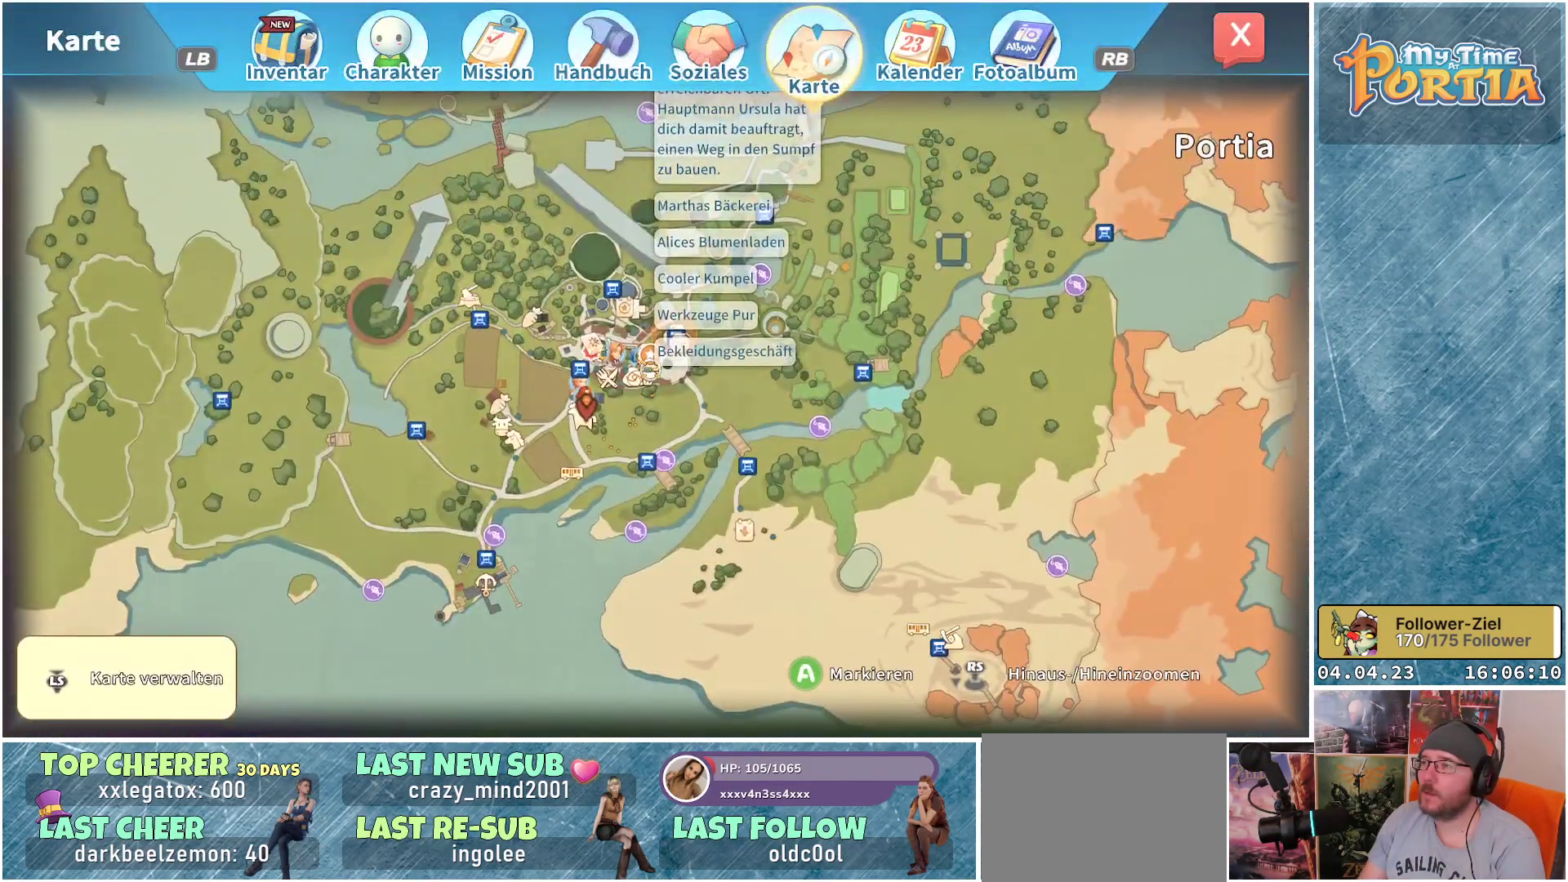
{"buttons": ["R1"], "left_stick": "center", "right_stick": "center", "events": [[467, "R1", "down"]]}
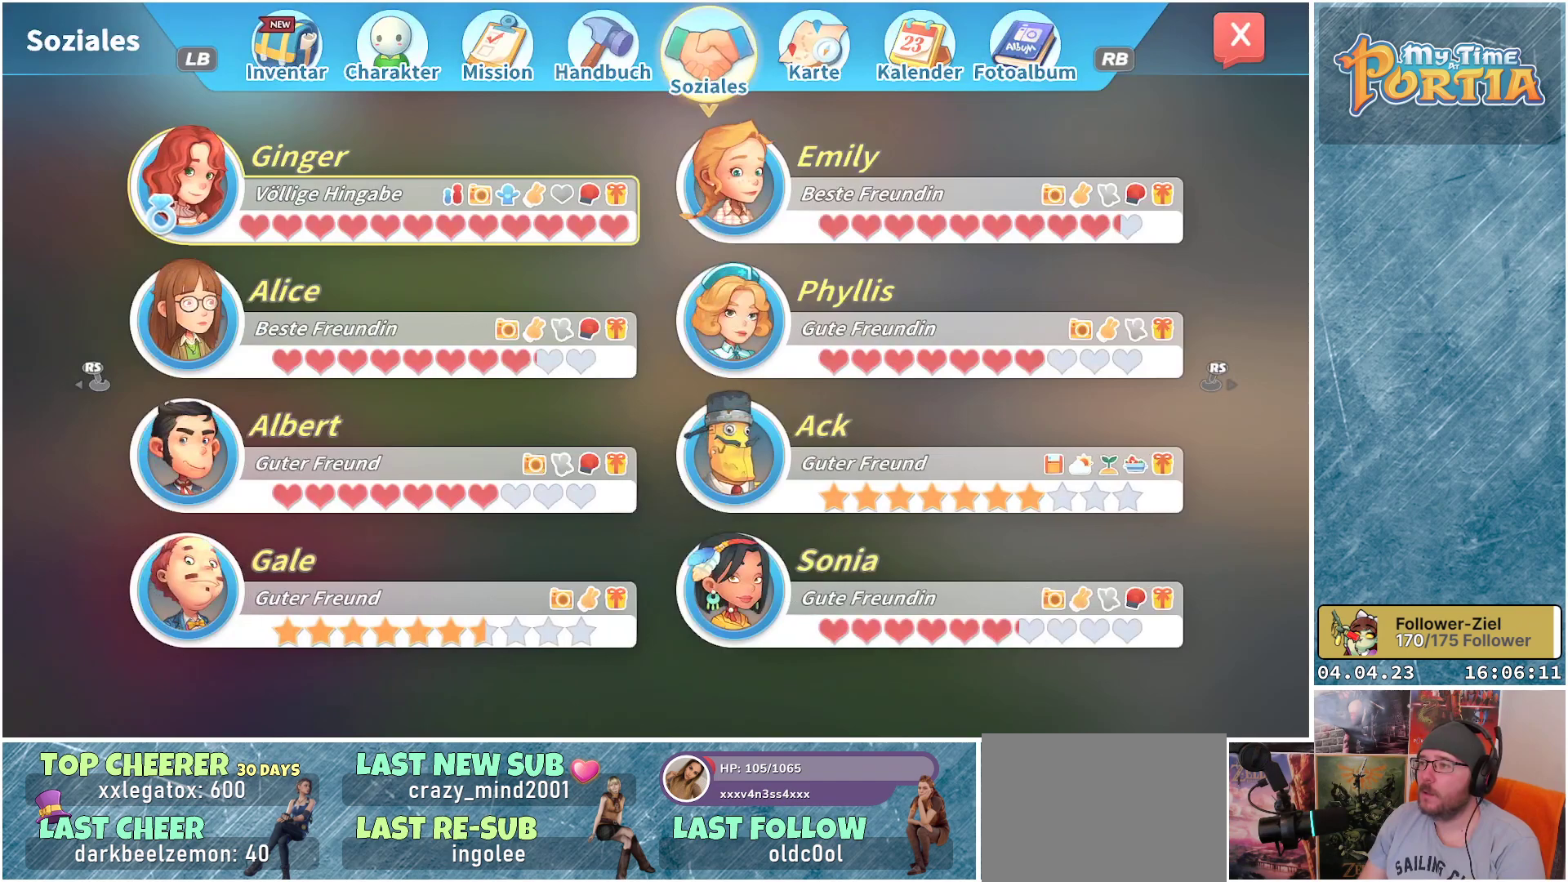
{"buttons": ["R1"], "left_stick": "center", "right_stick": "center", "events": [[67, "R1", "up"], [400, "R1", "down"]]}
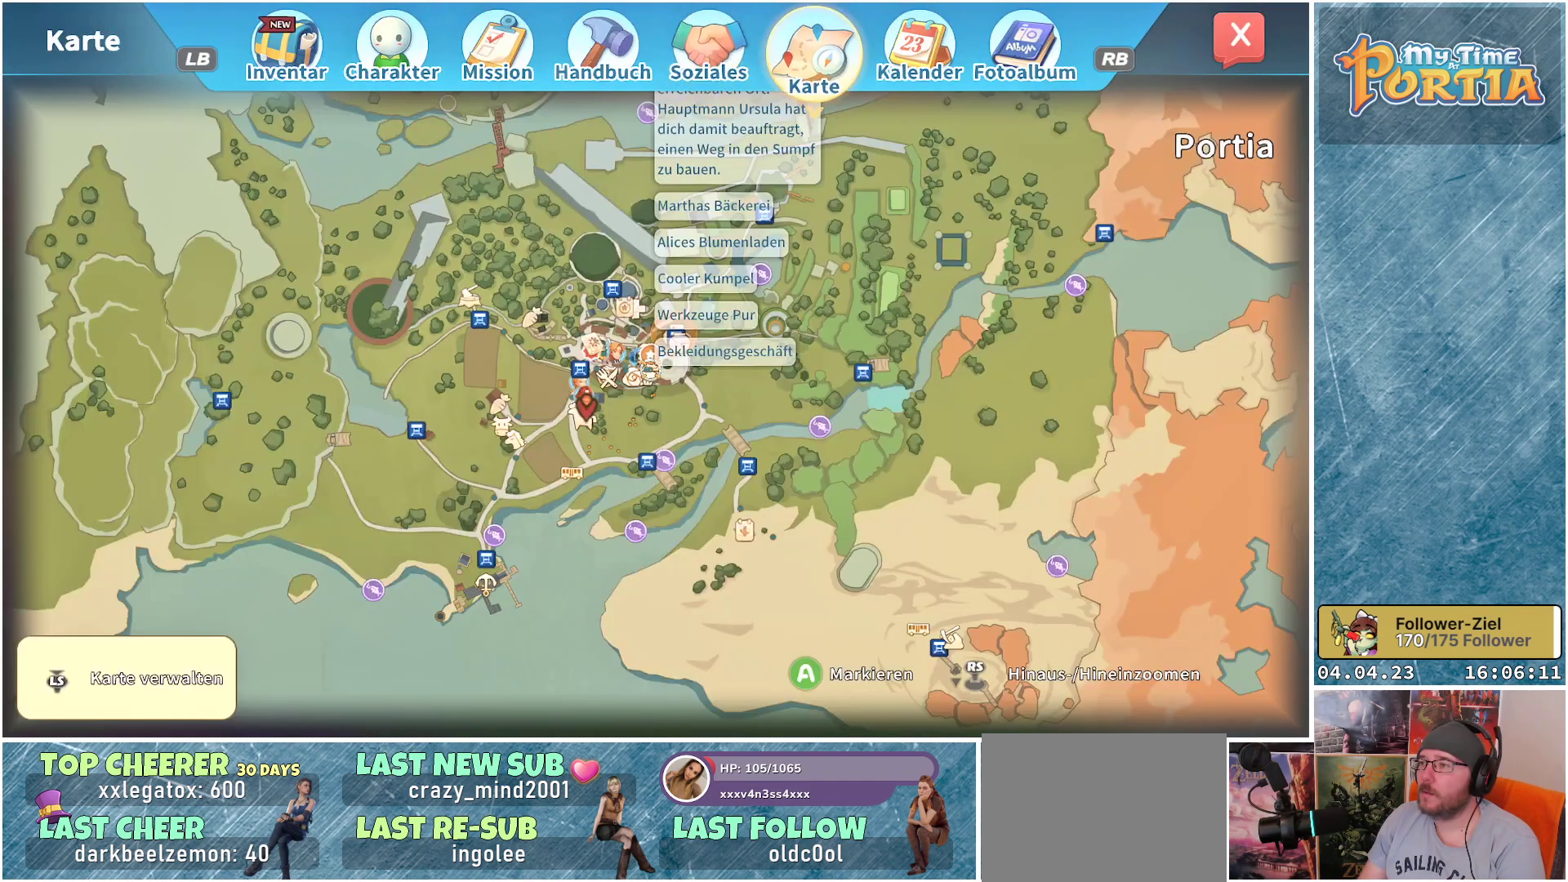
{"buttons": [], "left_stick": "center", "right_stick": "center", "events": [[50, "R1", "up"]]}